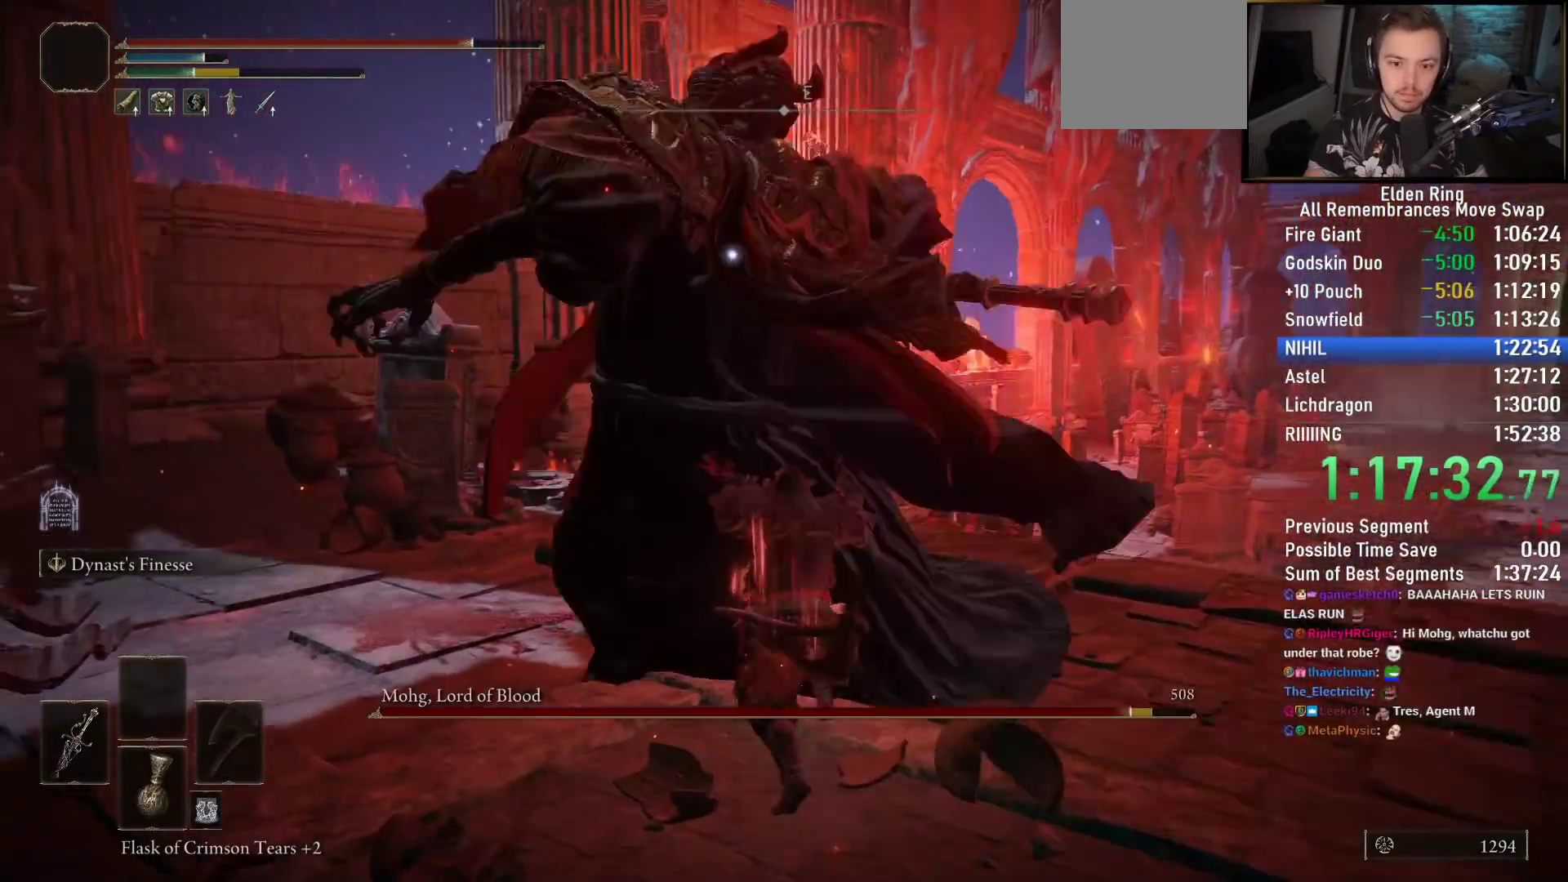
Gameplay with a controller (PlayStation layout); each line is a JSON object with the inputs held at the frame after it. "events" lists button and stick changes between this image and that frame as [ms after this image, input, new state], when the widget could be followed in between.
{"buttons": [], "left_stick": "up-right", "right_stick": "center", "events": [[333, "left_stick", "up-right"], [400, "CIRCLE", "down"], [450, "CIRCLE", "up"]]}
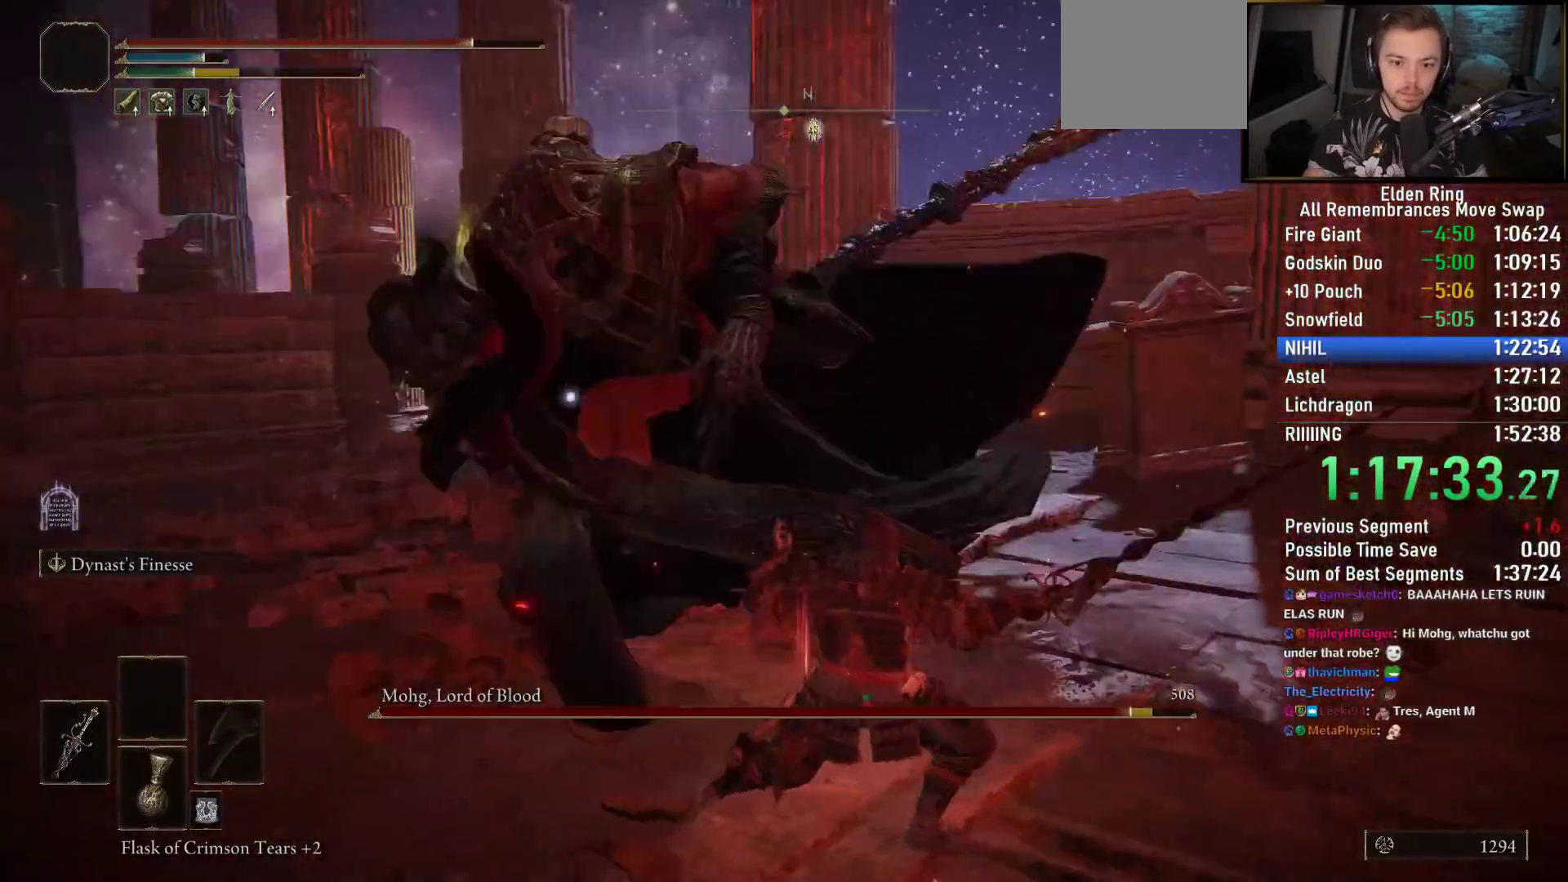
{"buttons": [], "left_stick": "down-right", "right_stick": "center", "events": [[17, "left_stick", "up"], [133, "left_stick", "center"], [250, "left_stick", "up-right"], [433, "left_stick", "down-right"]]}
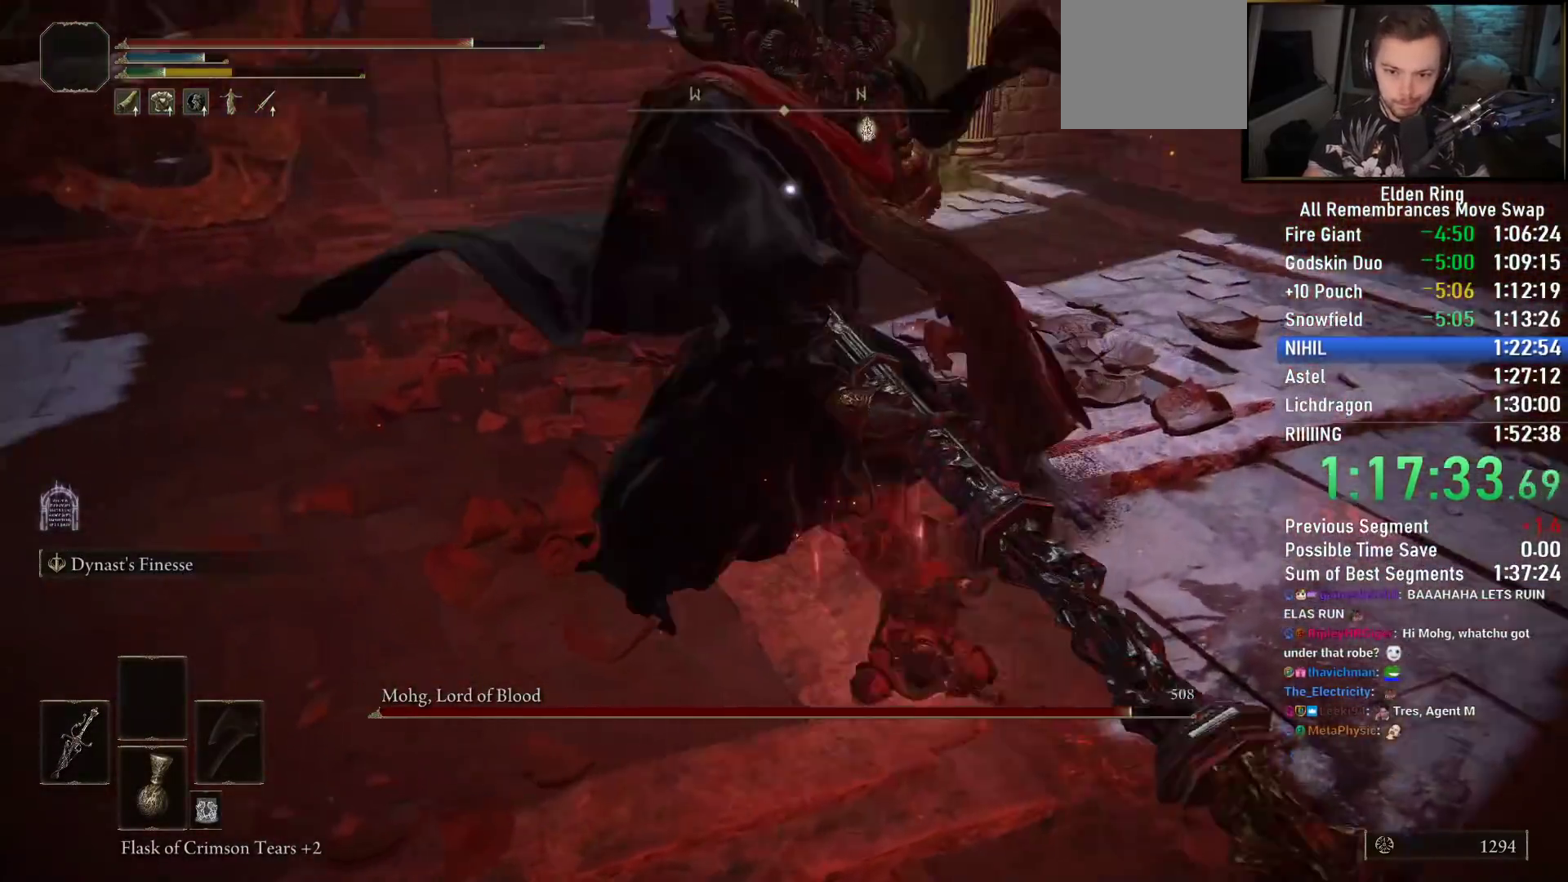
{"buttons": [], "left_stick": "down", "right_stick": "center", "events": [[83, "left_stick", "down"]]}
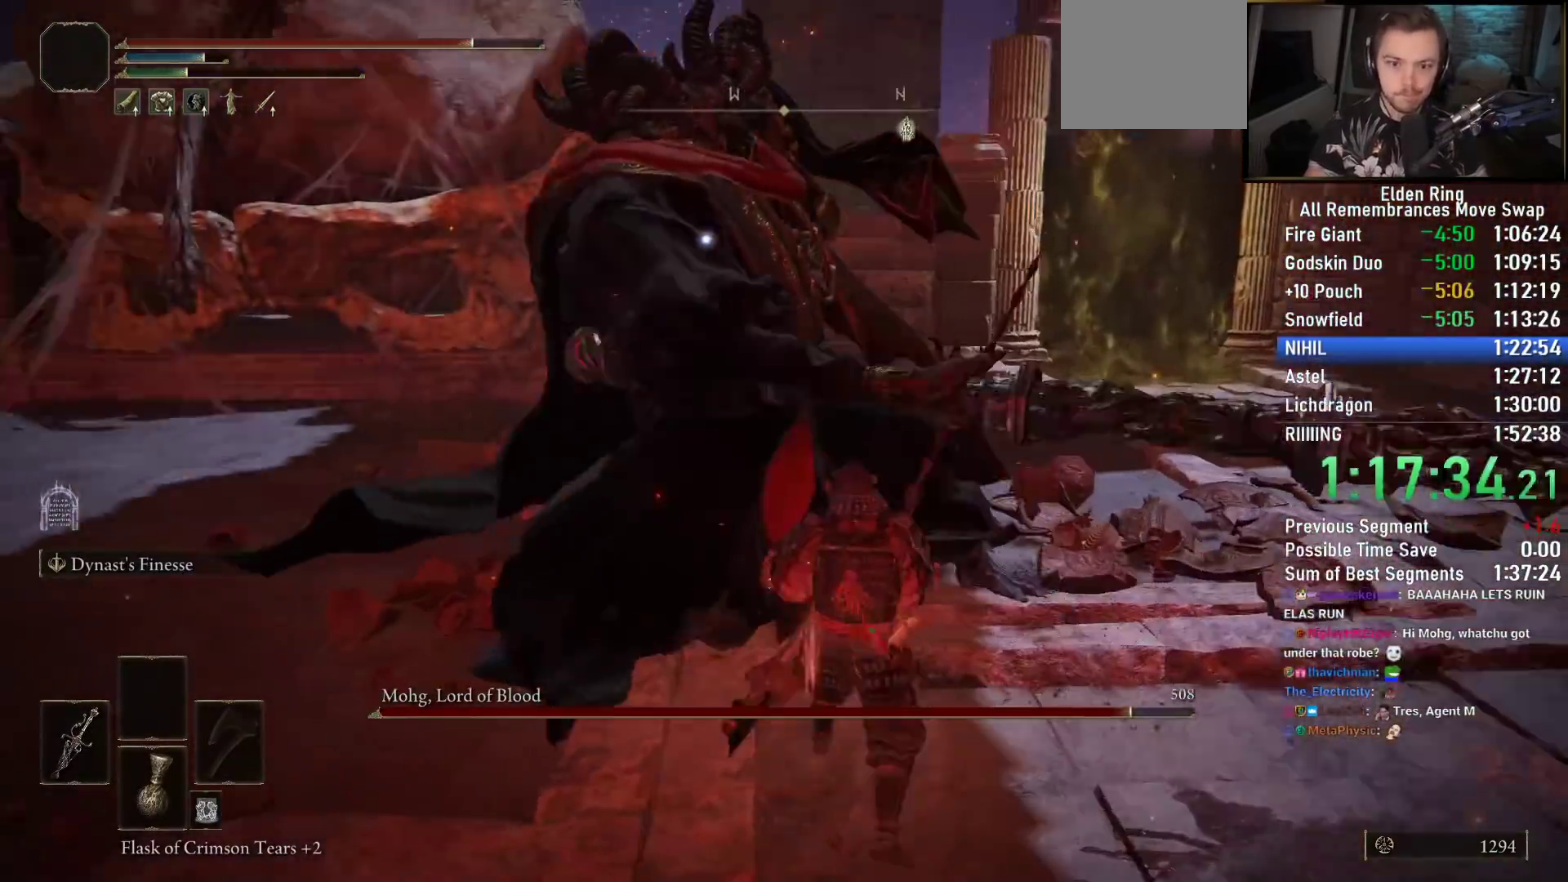
{"buttons": ["CIRCLE"], "left_stick": "up-right", "right_stick": "center", "events": [[17, "left_stick", "down-right"], [150, "left_stick", "right"], [450, "left_stick", "up-right"], [500, "CIRCLE", "down"]]}
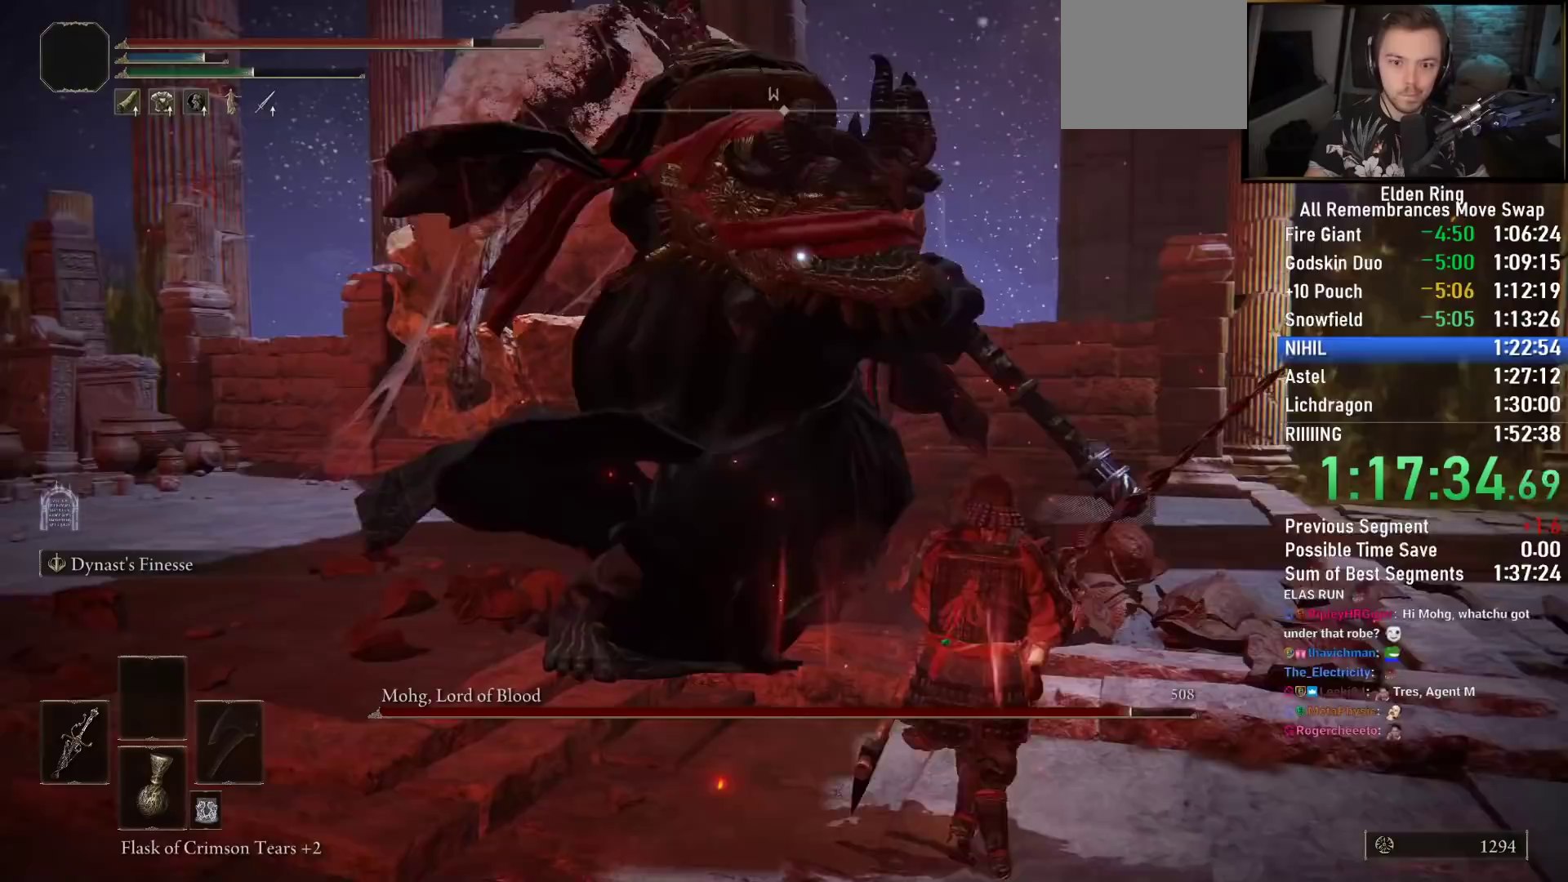
{"buttons": [], "left_stick": "up-right", "right_stick": "center", "events": [[67, "CIRCLE", "up"], [83, "left_stick", "up"], [250, "left_stick", "center"], [367, "left_stick", "up-right"]]}
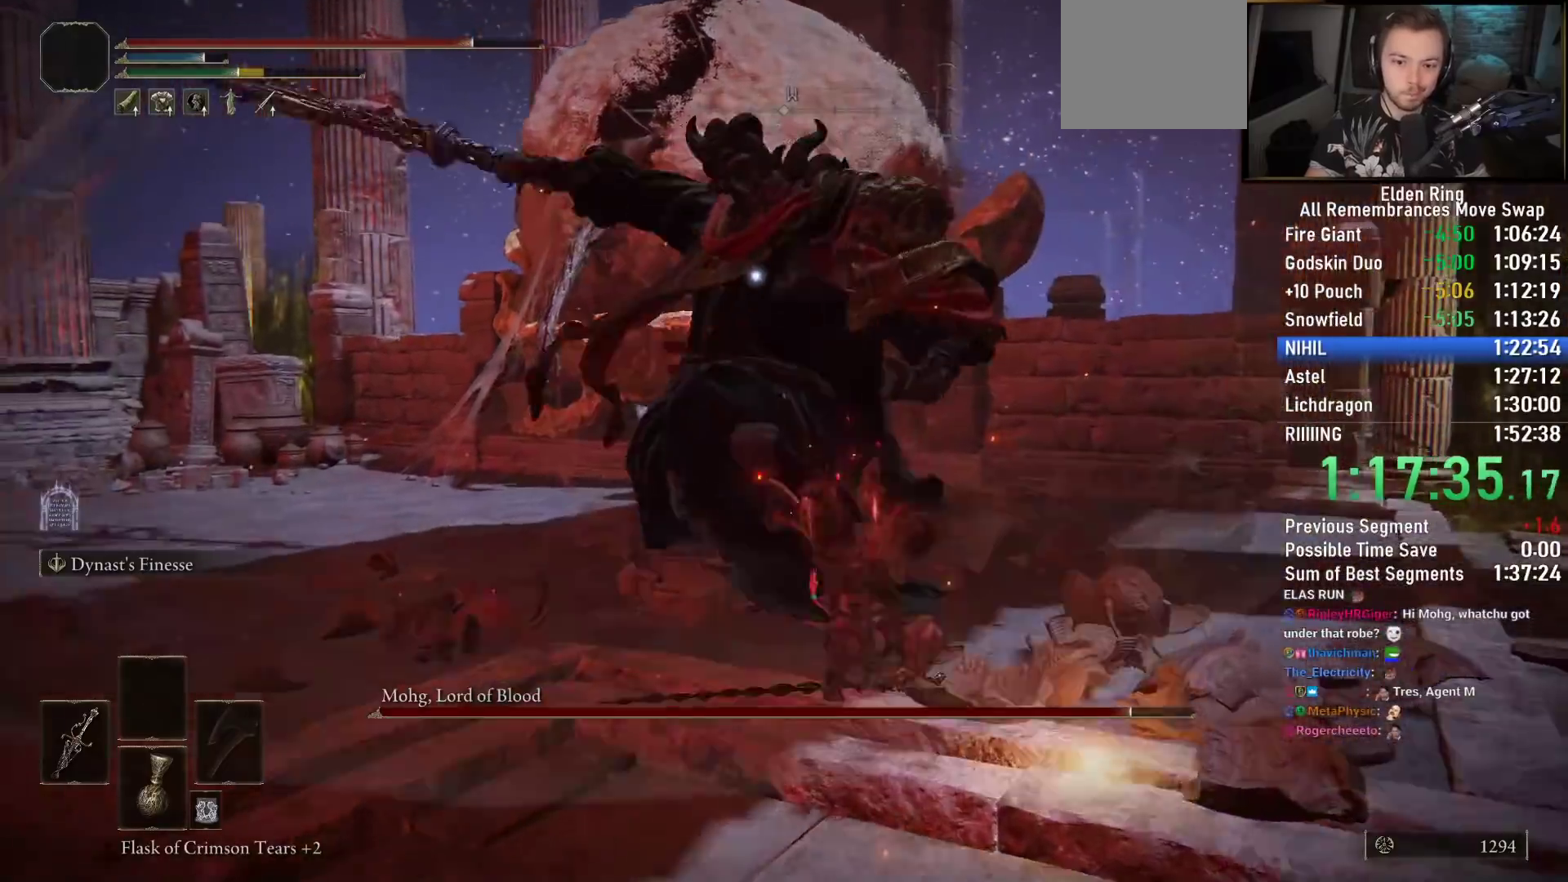
{"buttons": [], "left_stick": "down-right", "right_stick": "center", "events": [[317, "left_stick", "right"], [433, "left_stick", "down-right"]]}
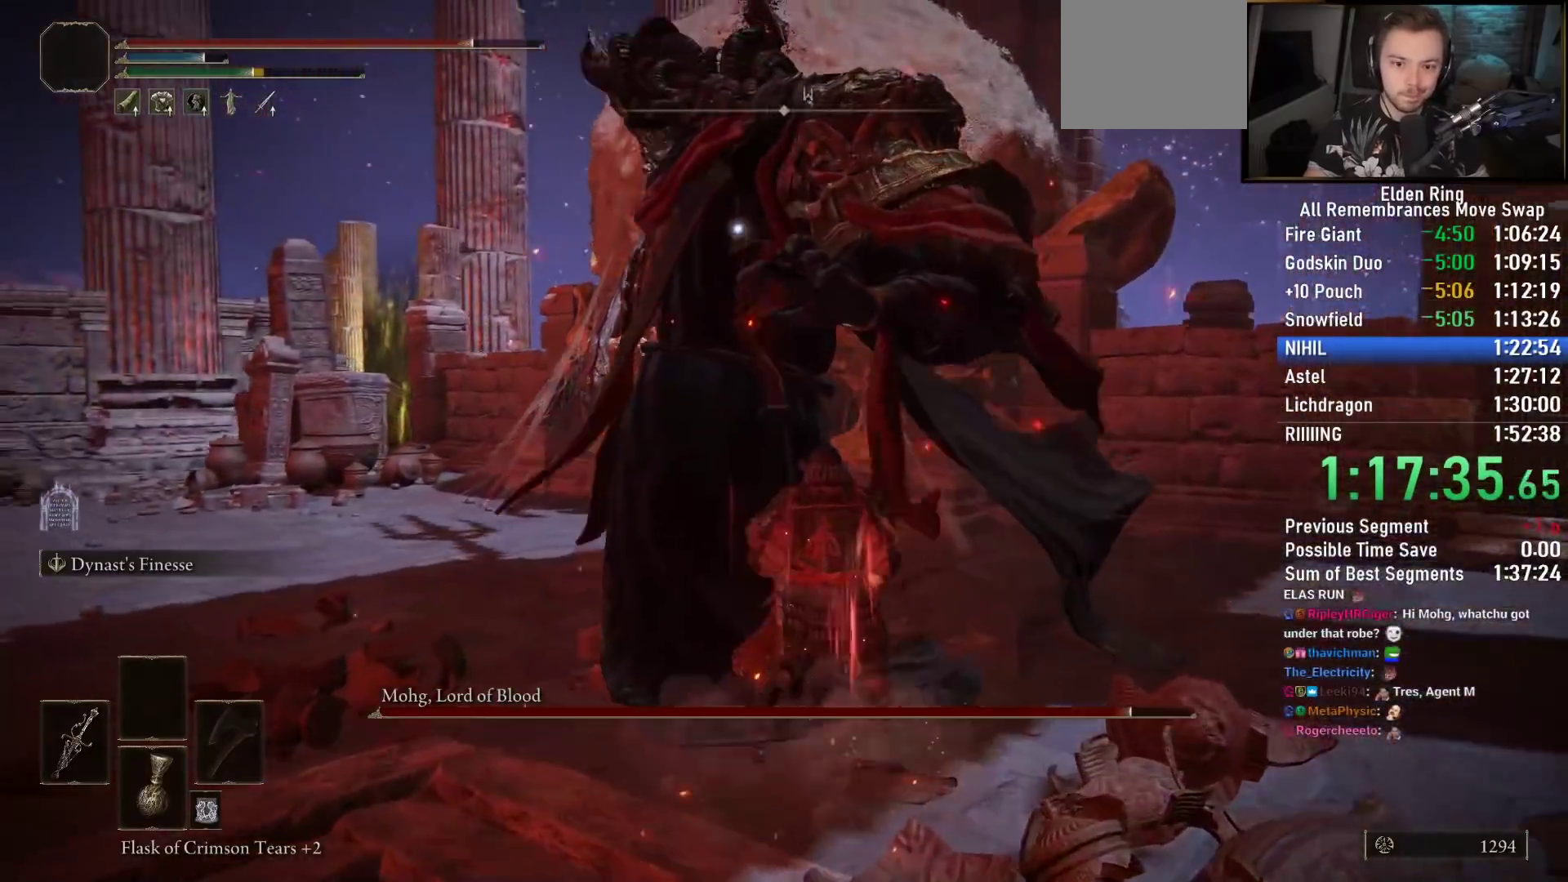
{"buttons": [], "left_stick": "center", "right_stick": "center", "events": [[167, "R1", "down"], [183, "left_stick", "up-right"], [233, "R1", "up"], [483, "left_stick", "center"]]}
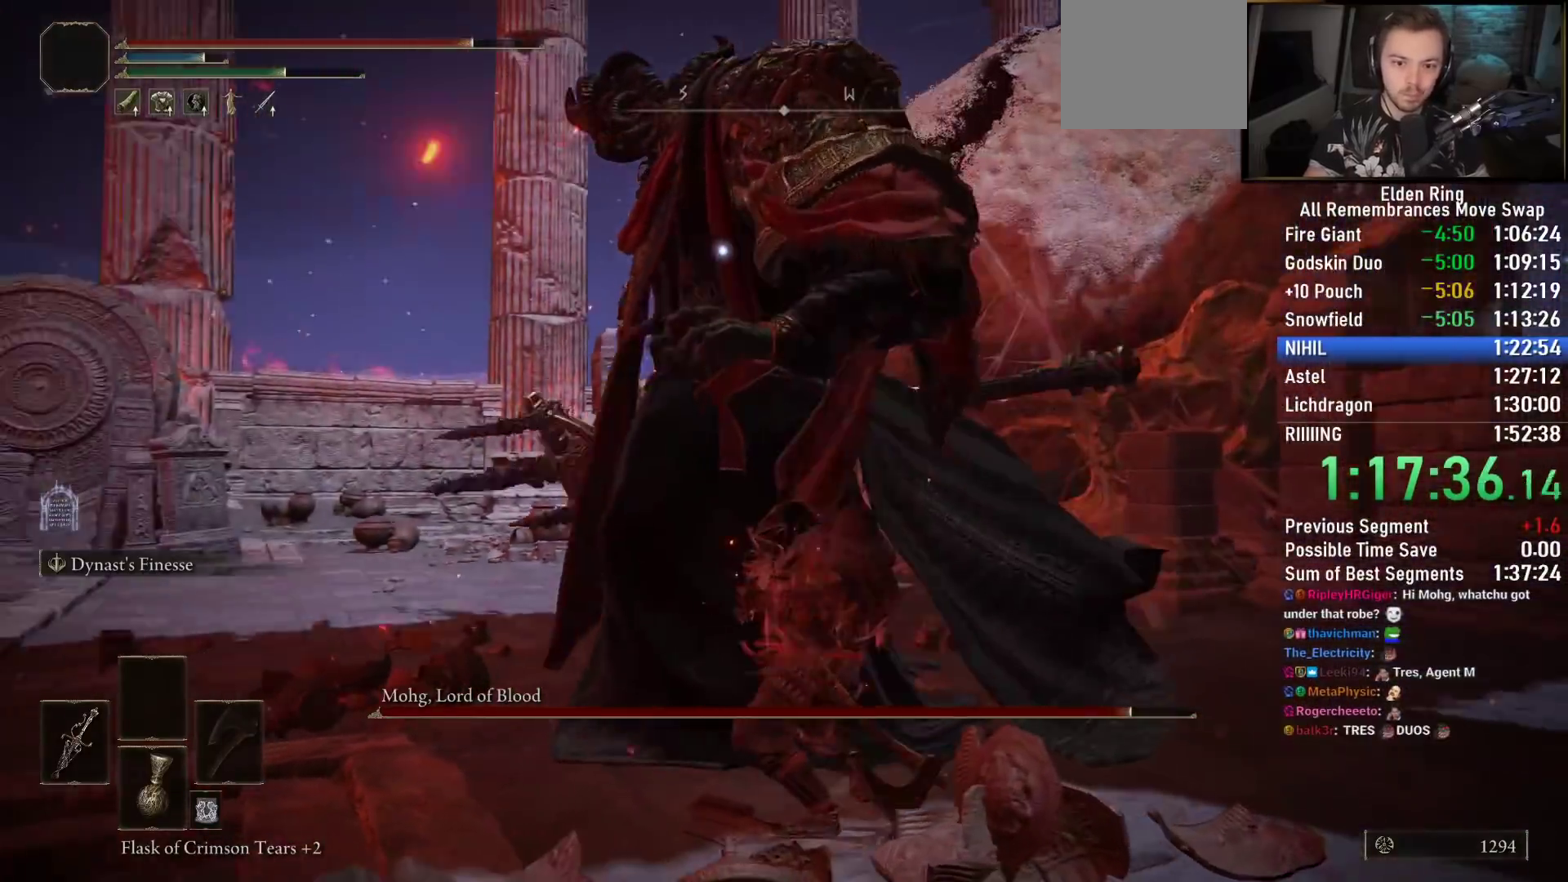
{"buttons": [], "left_stick": "down", "right_stick": "center", "events": [[83, "left_stick", "right"], [217, "left_stick", "left"], [367, "left_stick", "down"]]}
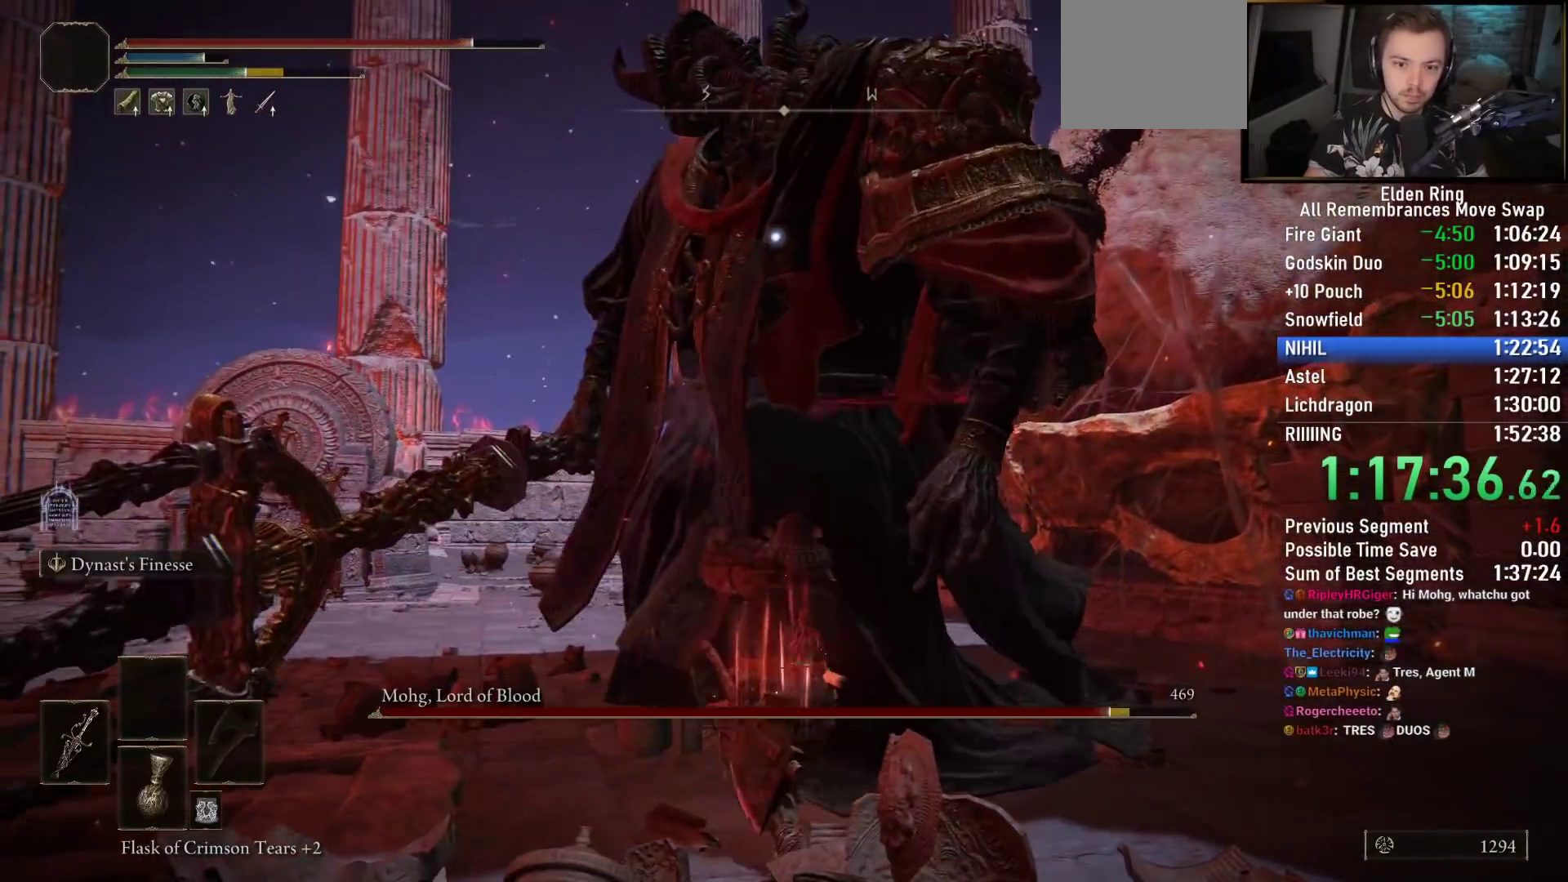
{"buttons": [], "left_stick": "down", "right_stick": "center", "events": []}
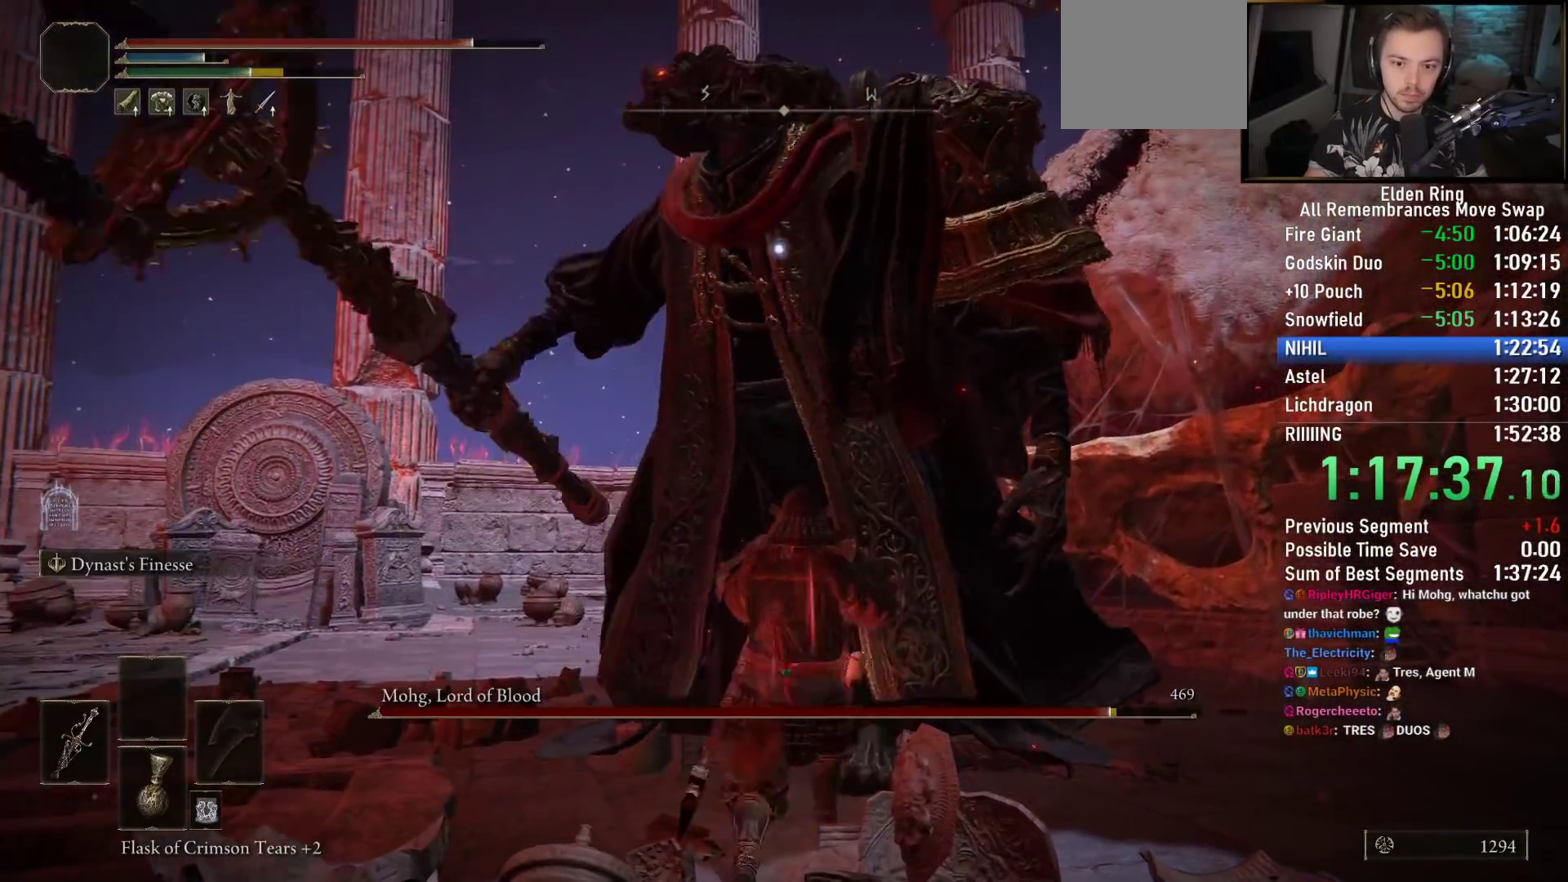
{"buttons": [], "left_stick": "right", "right_stick": "center", "events": [[33, "left_stick", "down-right"], [383, "left_stick", "right"]]}
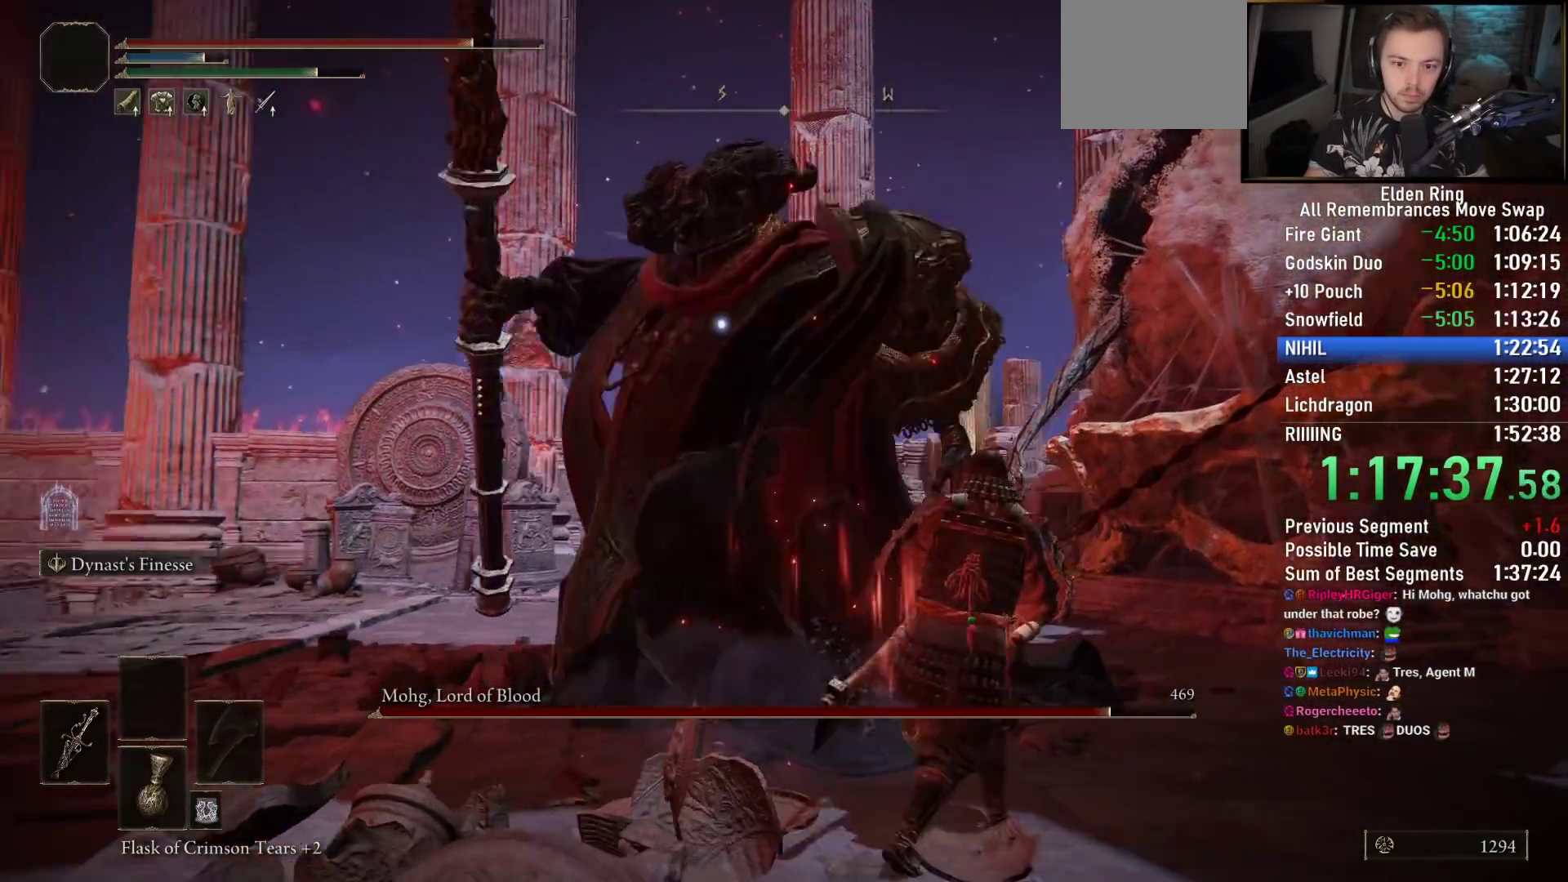
{"buttons": [], "left_stick": "up-right", "right_stick": "center", "events": [[67, "left_stick", "up-right"]]}
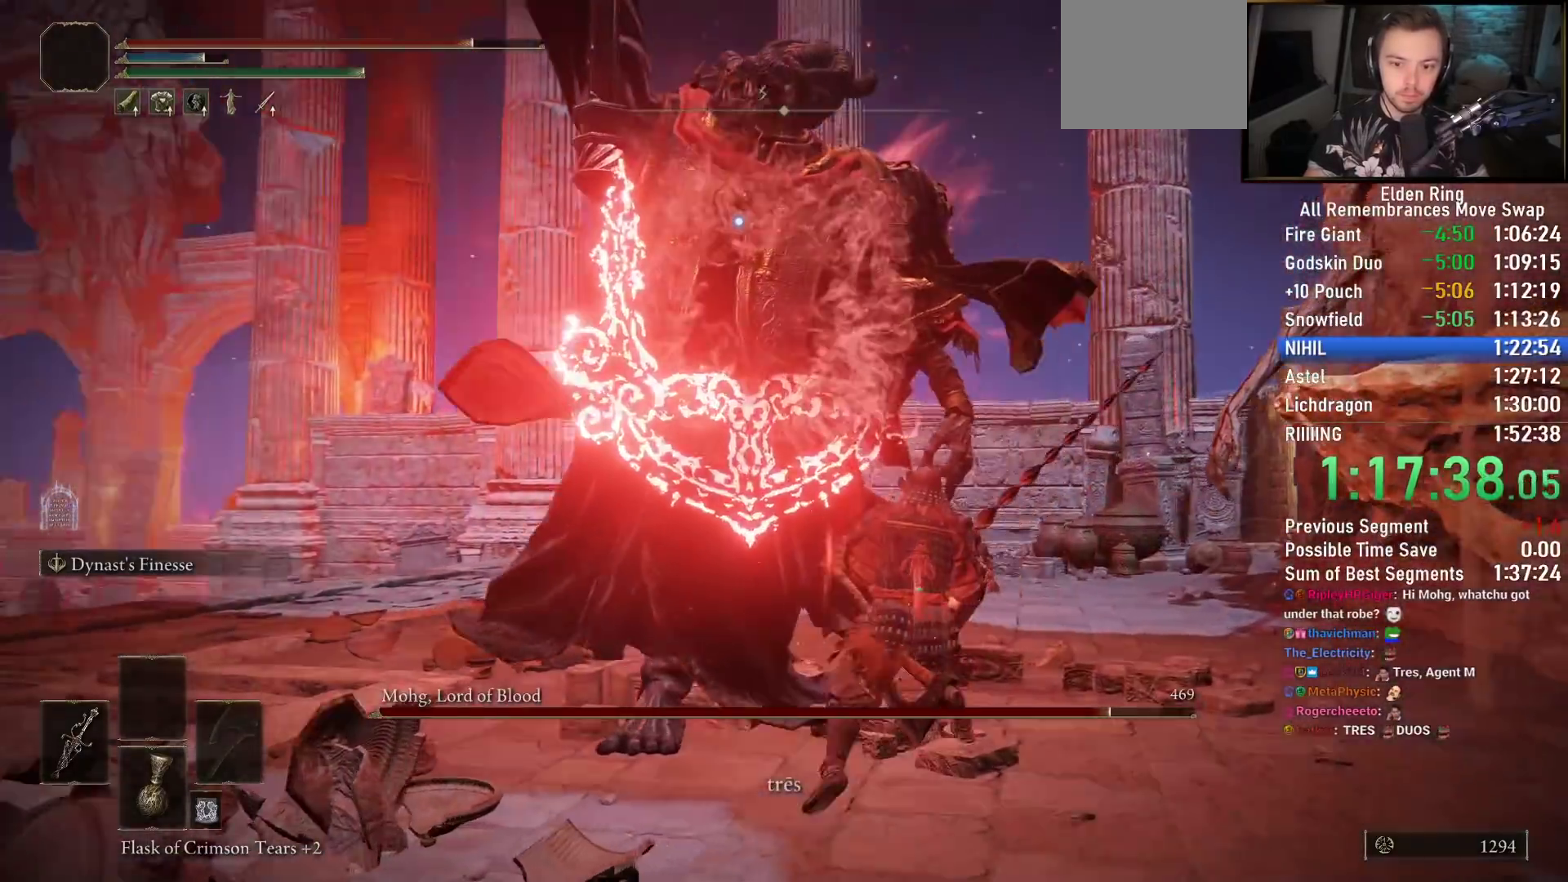
{"buttons": [], "left_stick": "up", "right_stick": "center", "events": [[217, "R1", "down"], [317, "R1", "up"], [350, "left_stick", "up"], [417, "R1", "down"], [483, "R1", "up"]]}
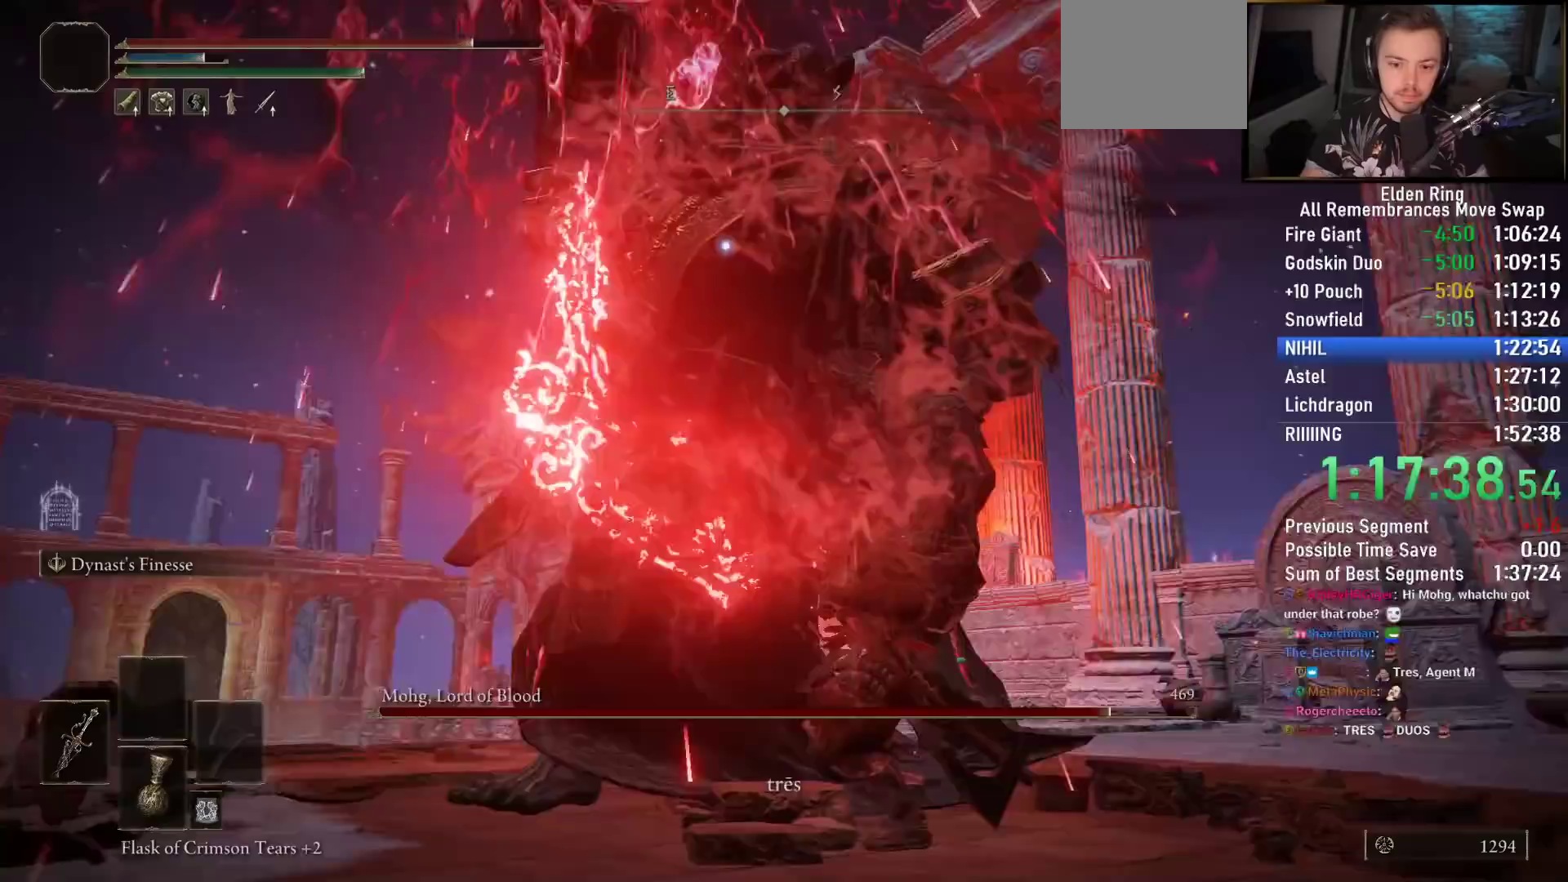
{"buttons": ["R1"], "left_stick": "up", "right_stick": "center"}
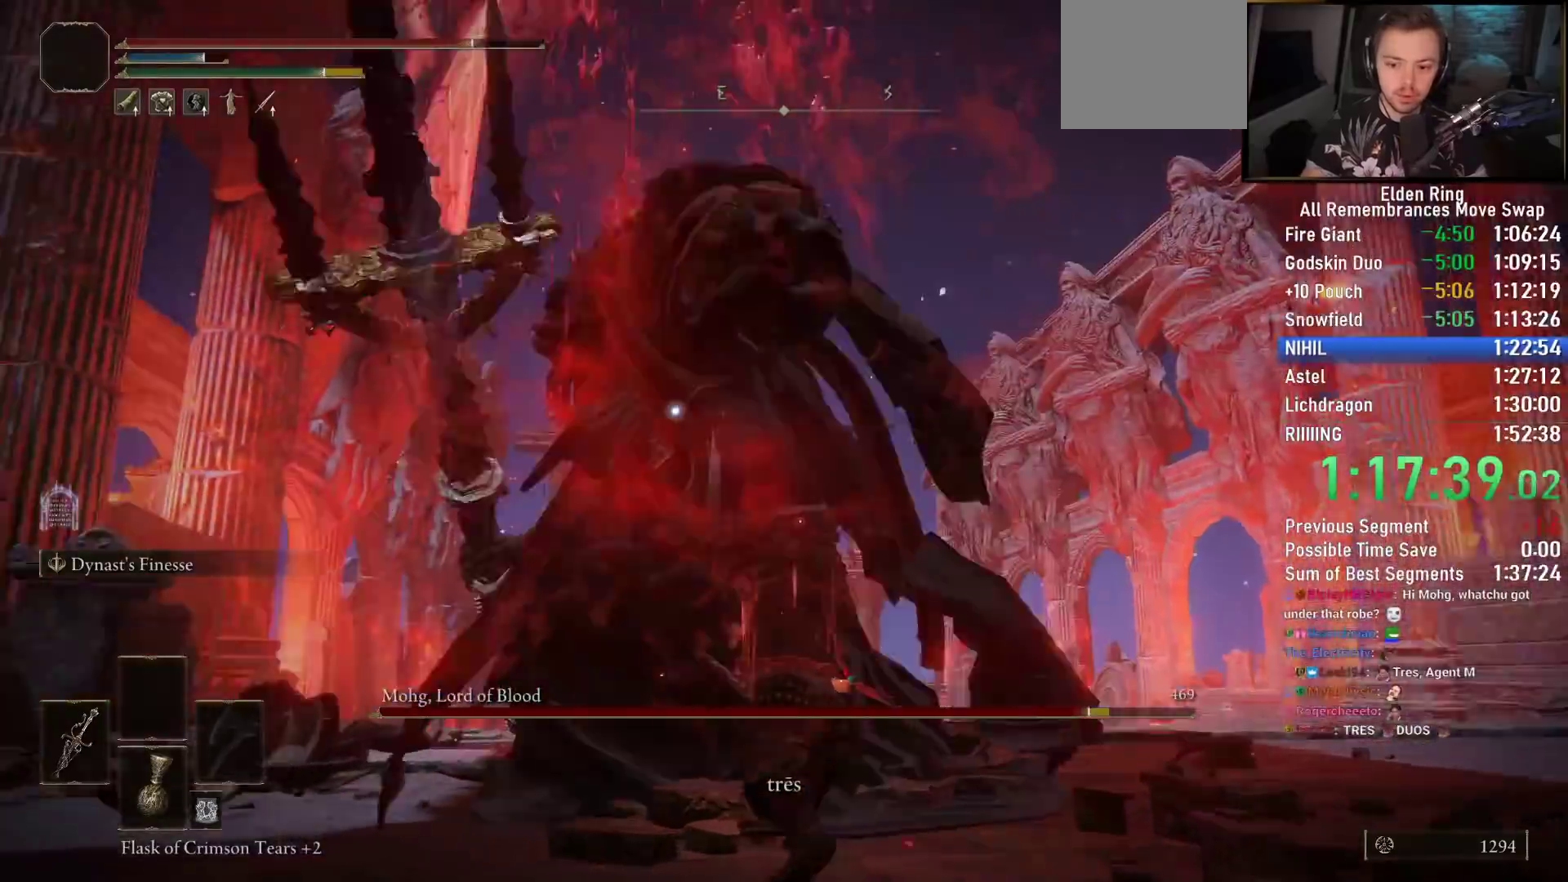
{"buttons": [], "left_stick": "up", "right_stick": "center", "events": [[50, "R1", "up"], [133, "R1", "down"], [233, "R1", "up"]]}
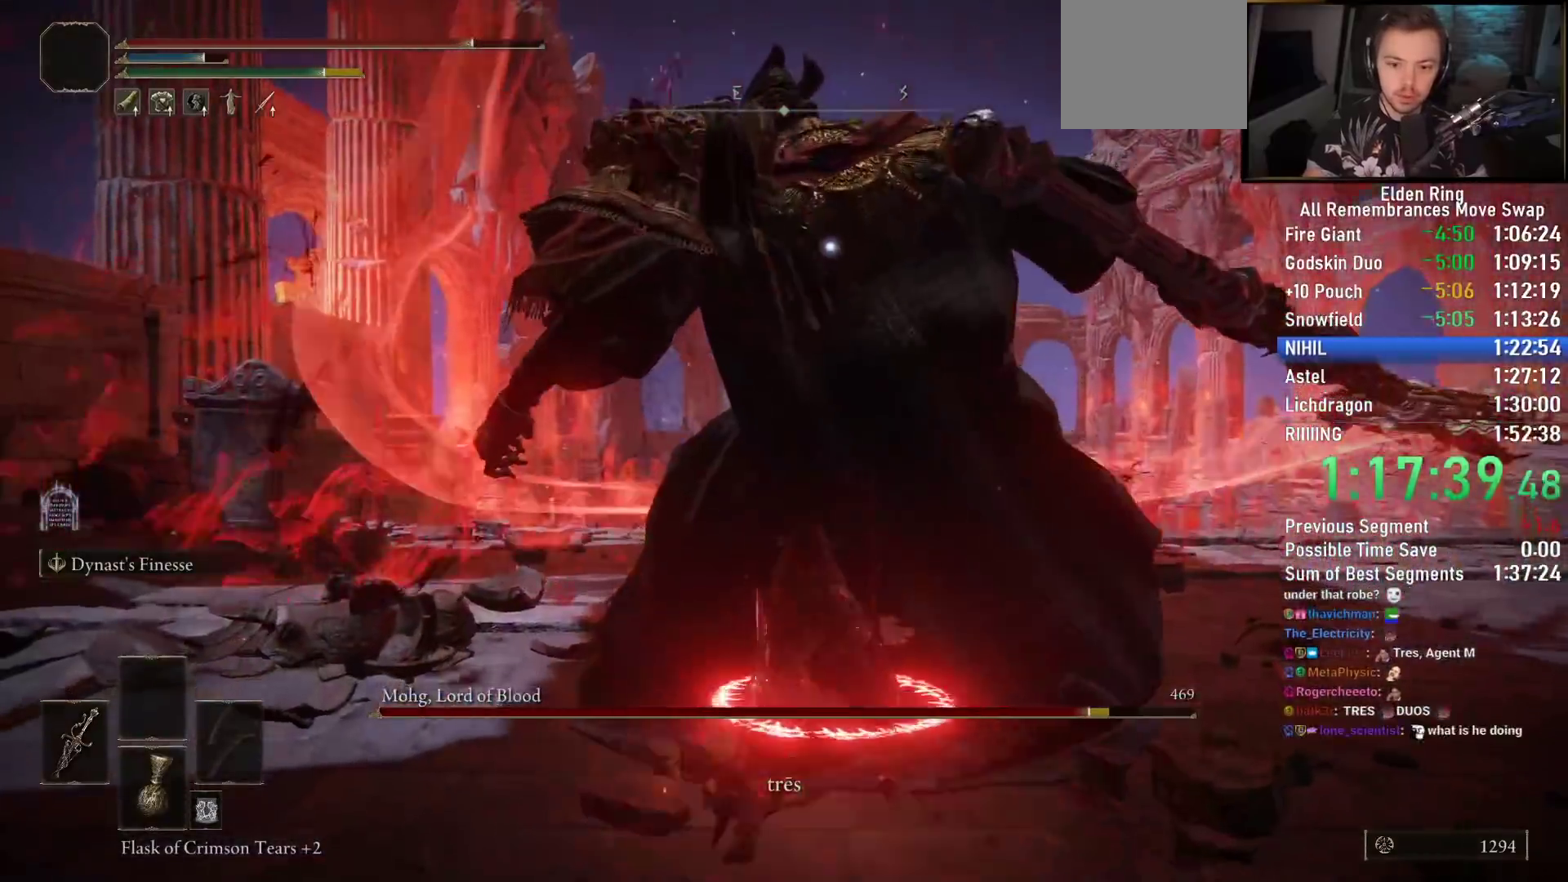
{"buttons": [], "left_stick": "up", "right_stick": "center", "events": [[167, "R1", "down"], [283, "R1", "up"], [367, "R1", "down"], [467, "R1", "up"]]}
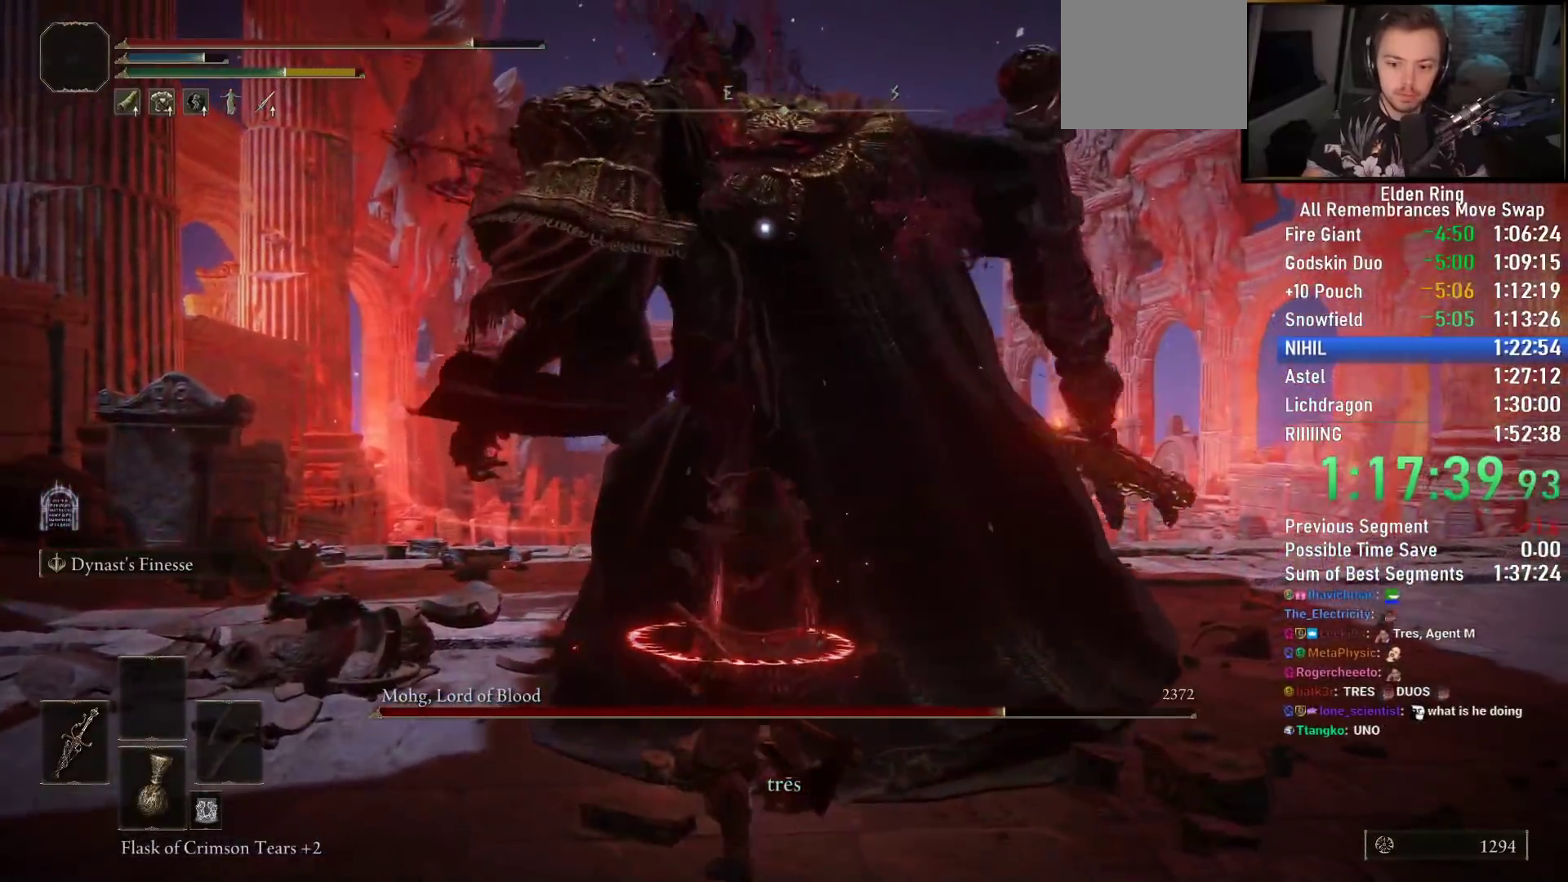
{"buttons": [], "left_stick": "right", "right_stick": "center", "events": [[333, "left_stick", "center"], [450, "left_stick", "right"]]}
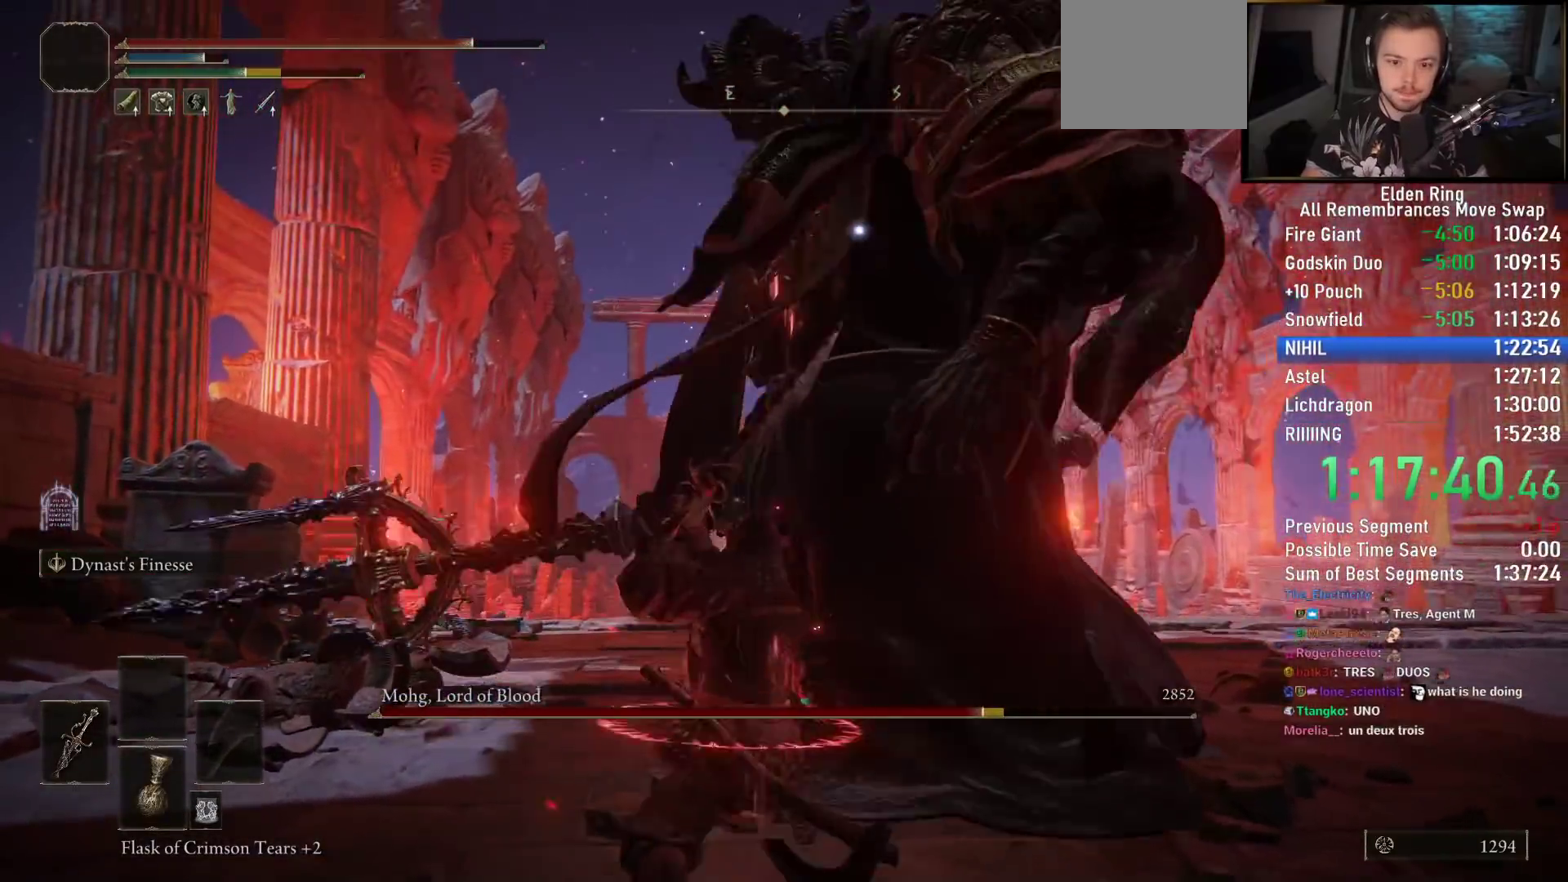
{"buttons": [], "left_stick": "right", "right_stick": "center", "events": []}
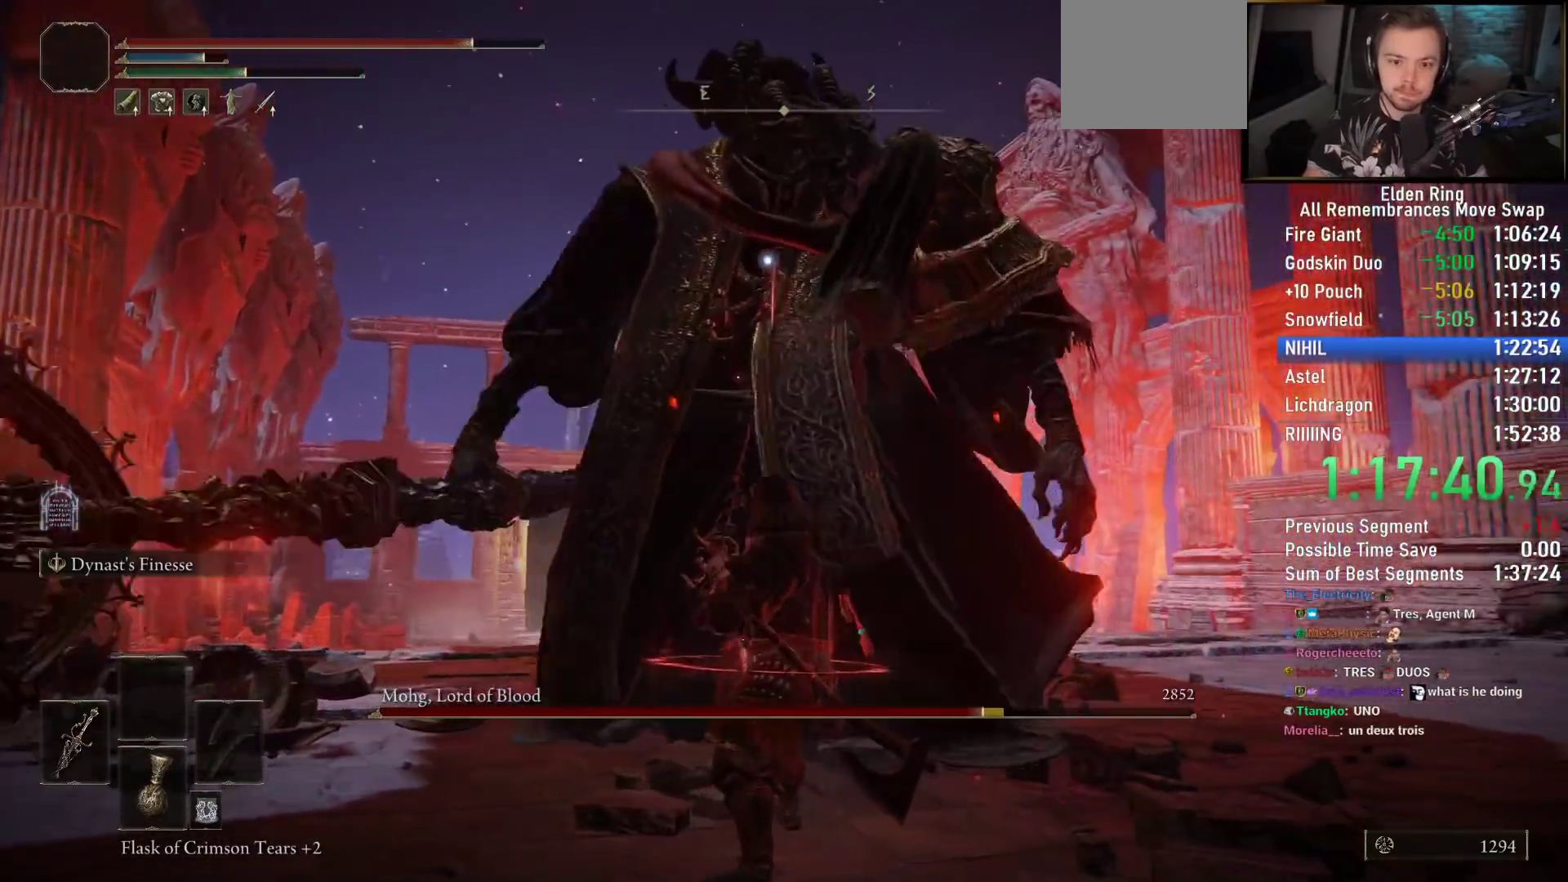
{"buttons": [], "left_stick": "up-right", "right_stick": "center", "events": [[133, "CIRCLE", "down"], [467, "left_stick", "up-right"], [500, "CIRCLE", "up"]]}
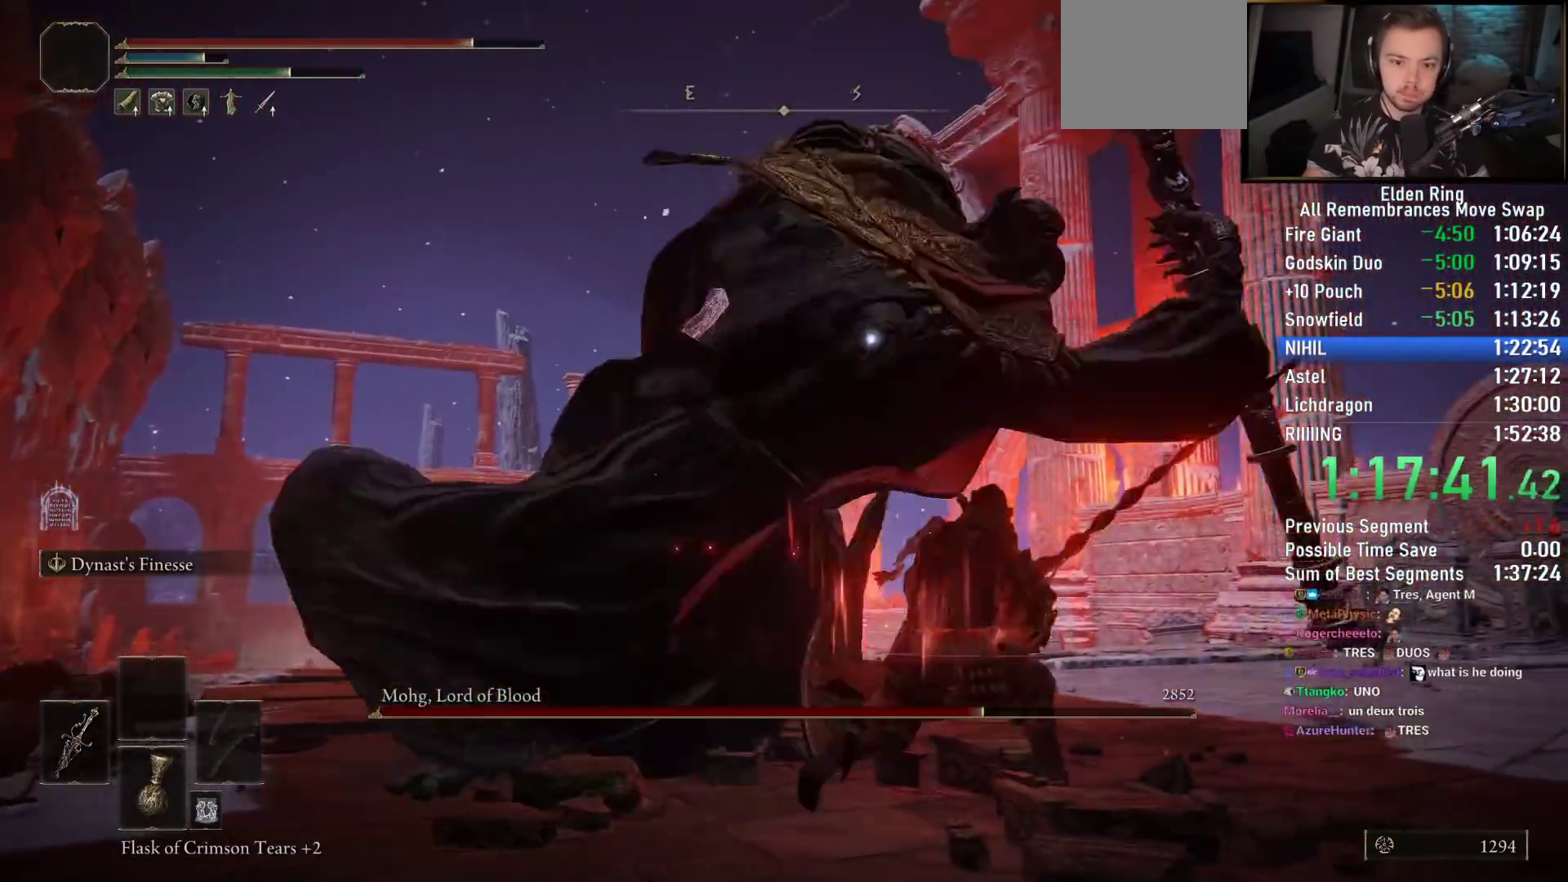
{"buttons": [], "left_stick": "up-right", "right_stick": "center", "events": [[67, "CIRCLE", "down"], [67, "left_stick", "up"], [150, "CIRCLE", "up"], [350, "left_stick", "center"], [467, "left_stick", "up-right"]]}
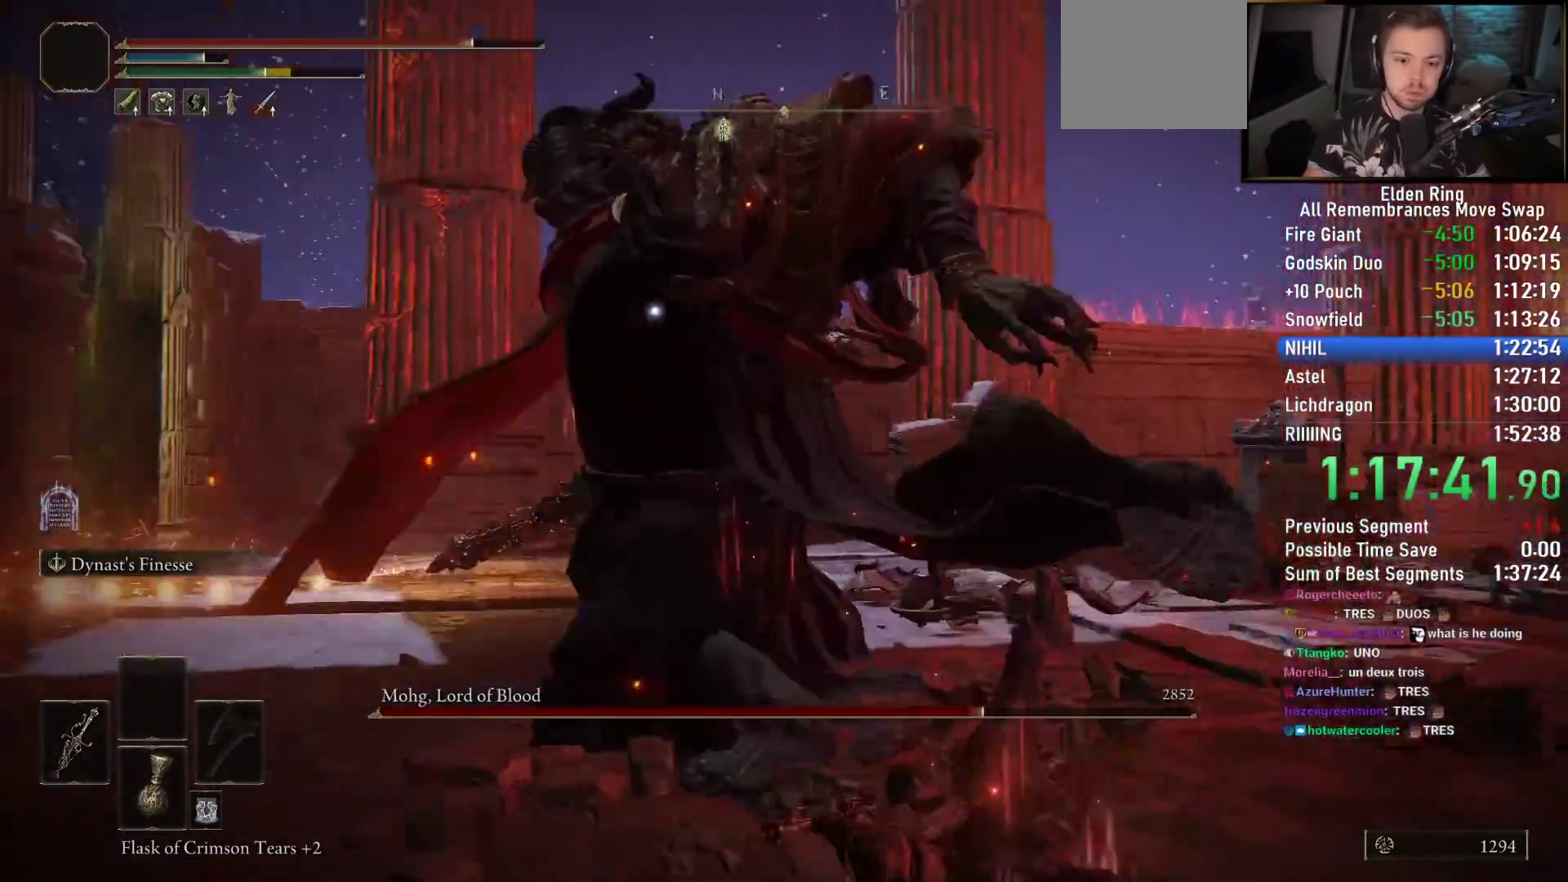
{"buttons": [], "left_stick": "up-right", "right_stick": "center", "events": [[167, "left_stick", "right"], [500, "left_stick", "up-right"]]}
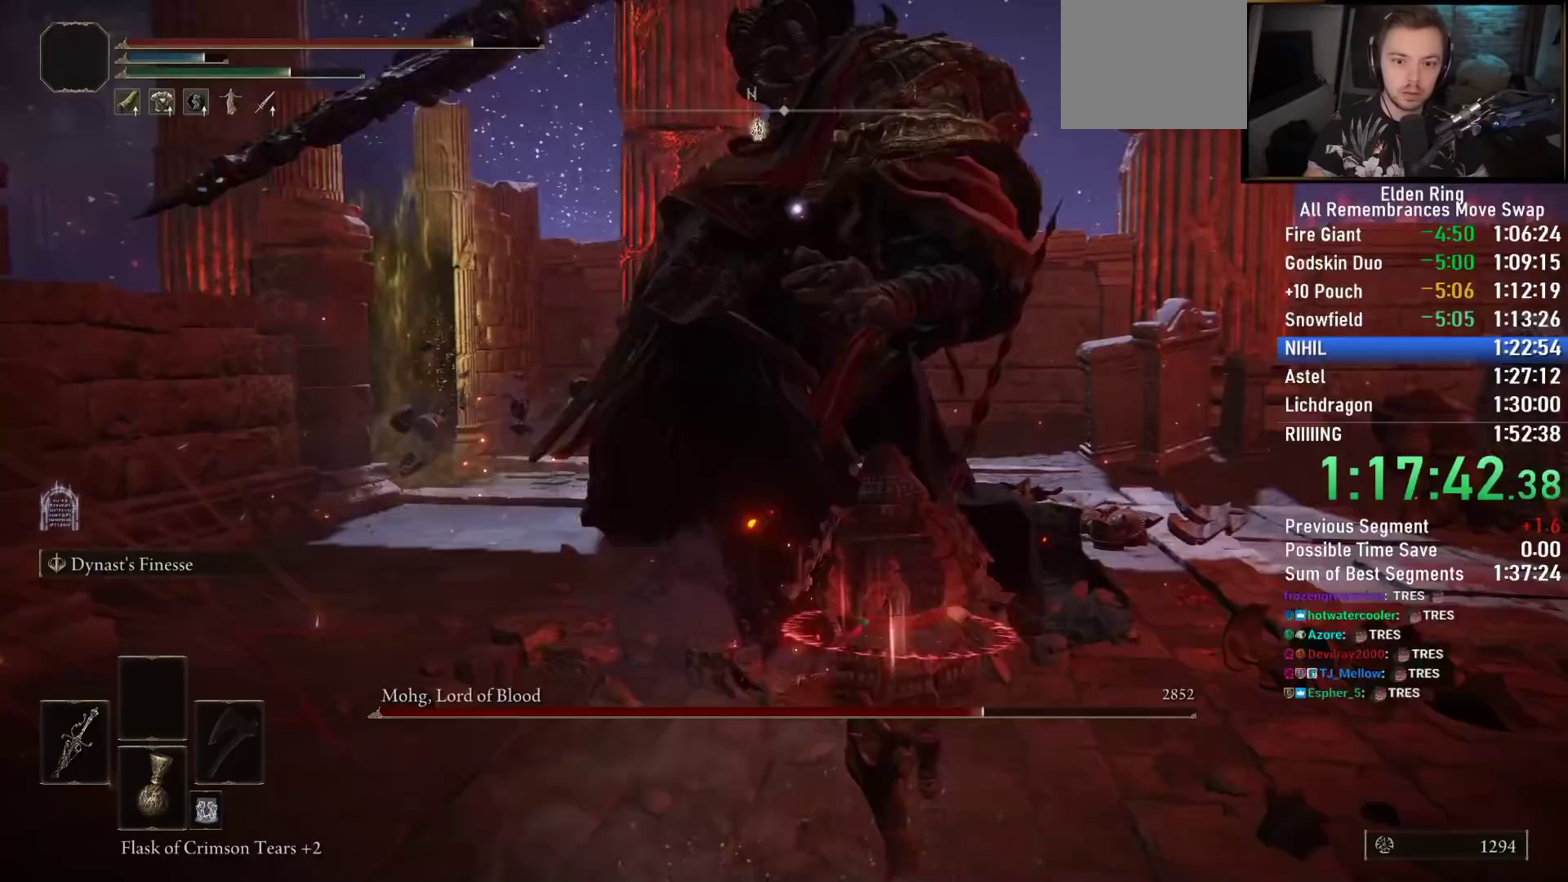
{"buttons": [], "left_stick": "up-right", "right_stick": "center", "events": [[67, "CIRCLE", "down"], [150, "CIRCLE", "up"], [350, "left_stick", "center"], [450, "left_stick", "up-right"]]}
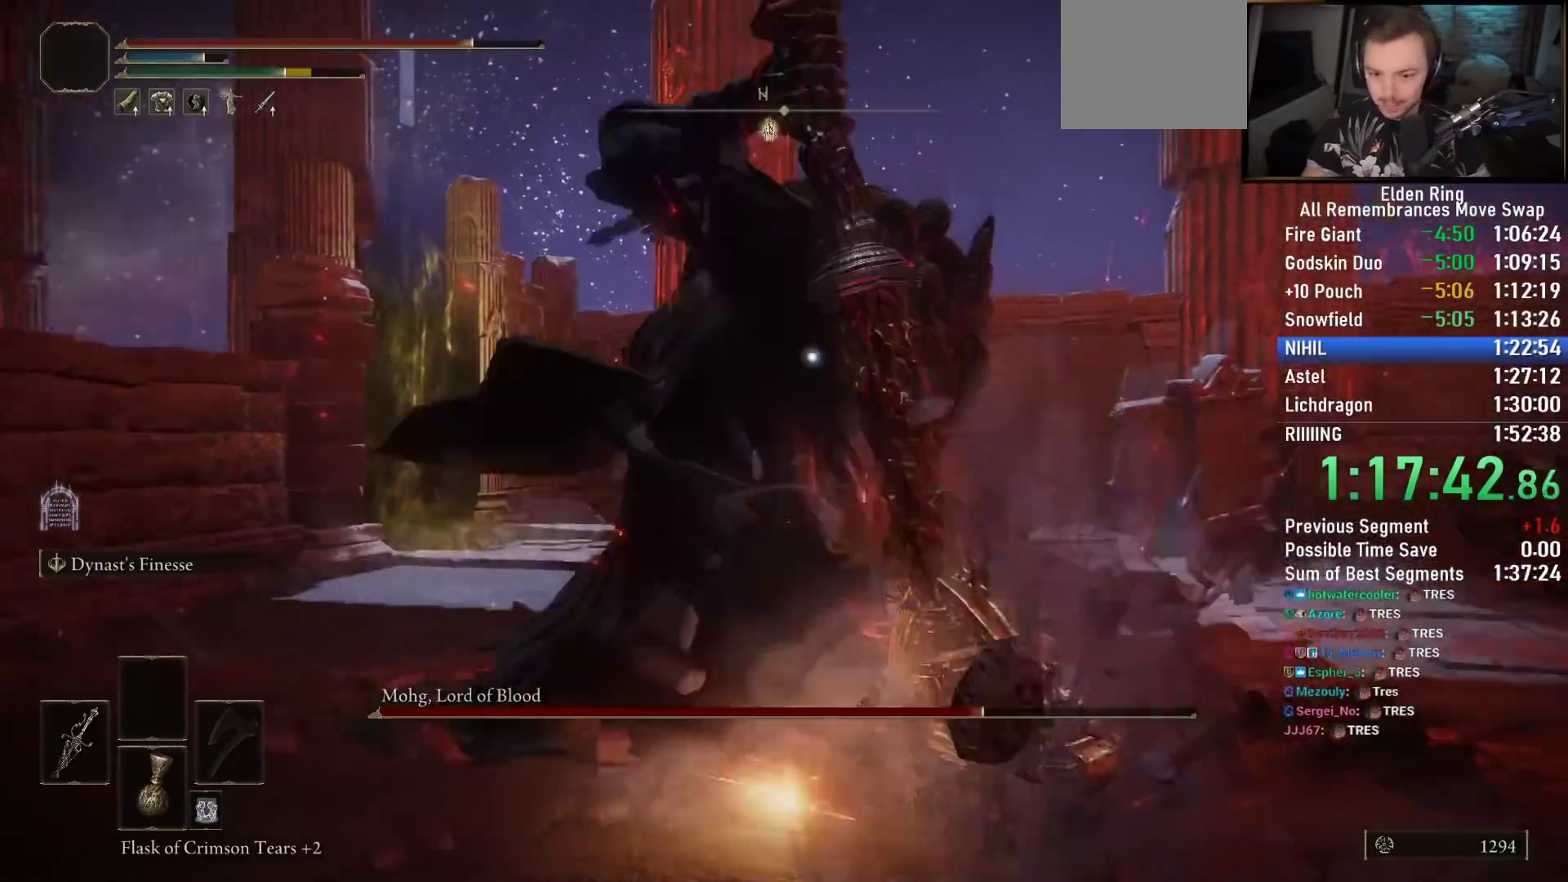
{"buttons": [], "left_stick": "right", "right_stick": "center", "events": [[367, "left_stick", "right"]]}
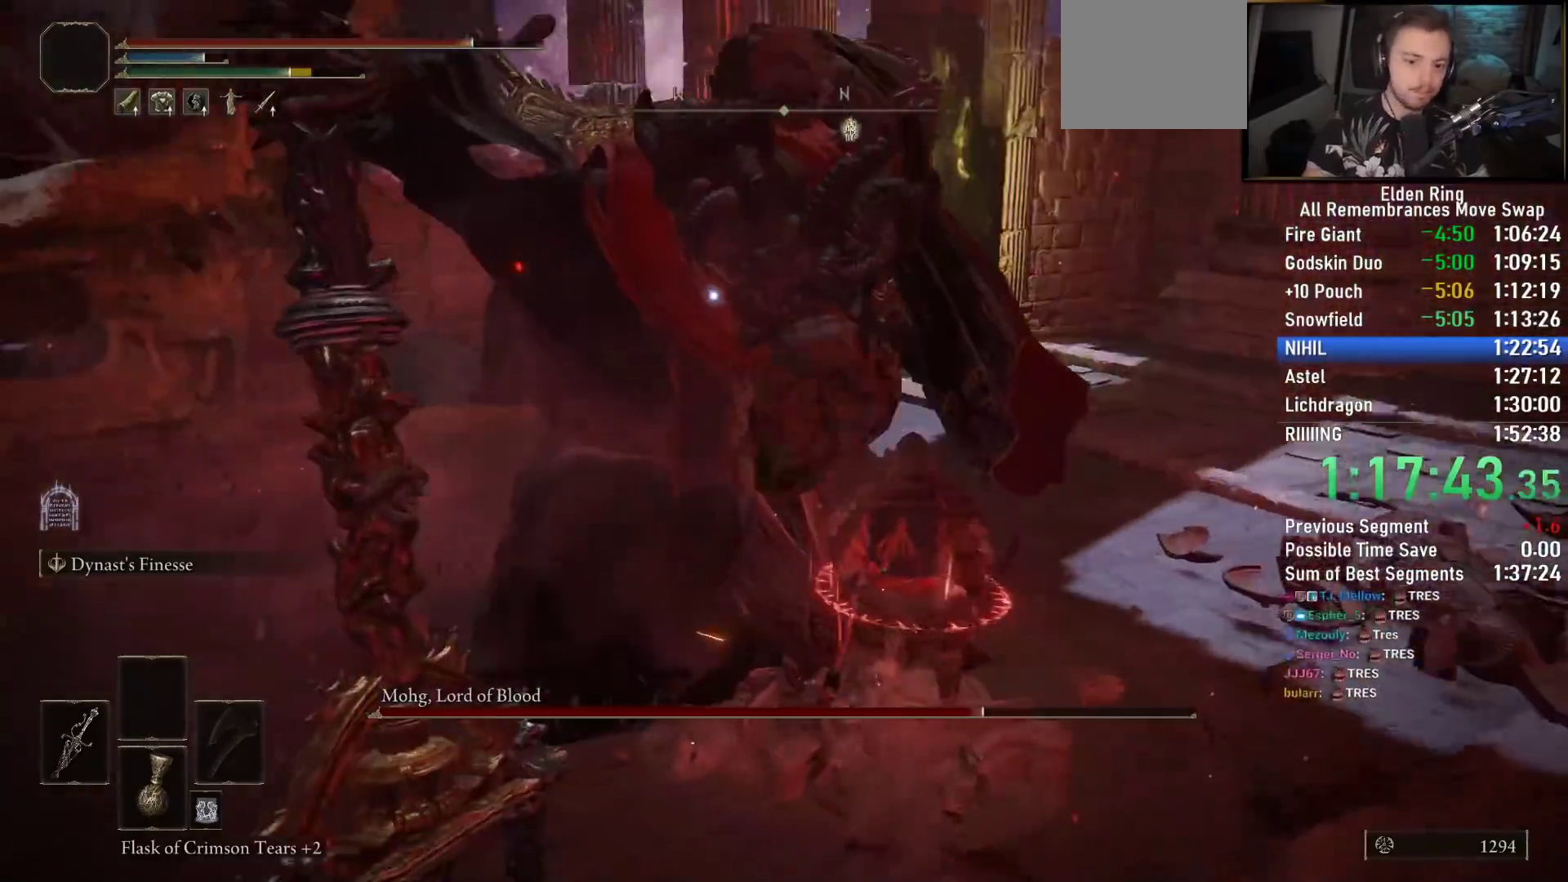
{"buttons": [], "left_stick": "right", "right_stick": "center", "events": [[383, "R1", "down"], [467, "R1", "up"]]}
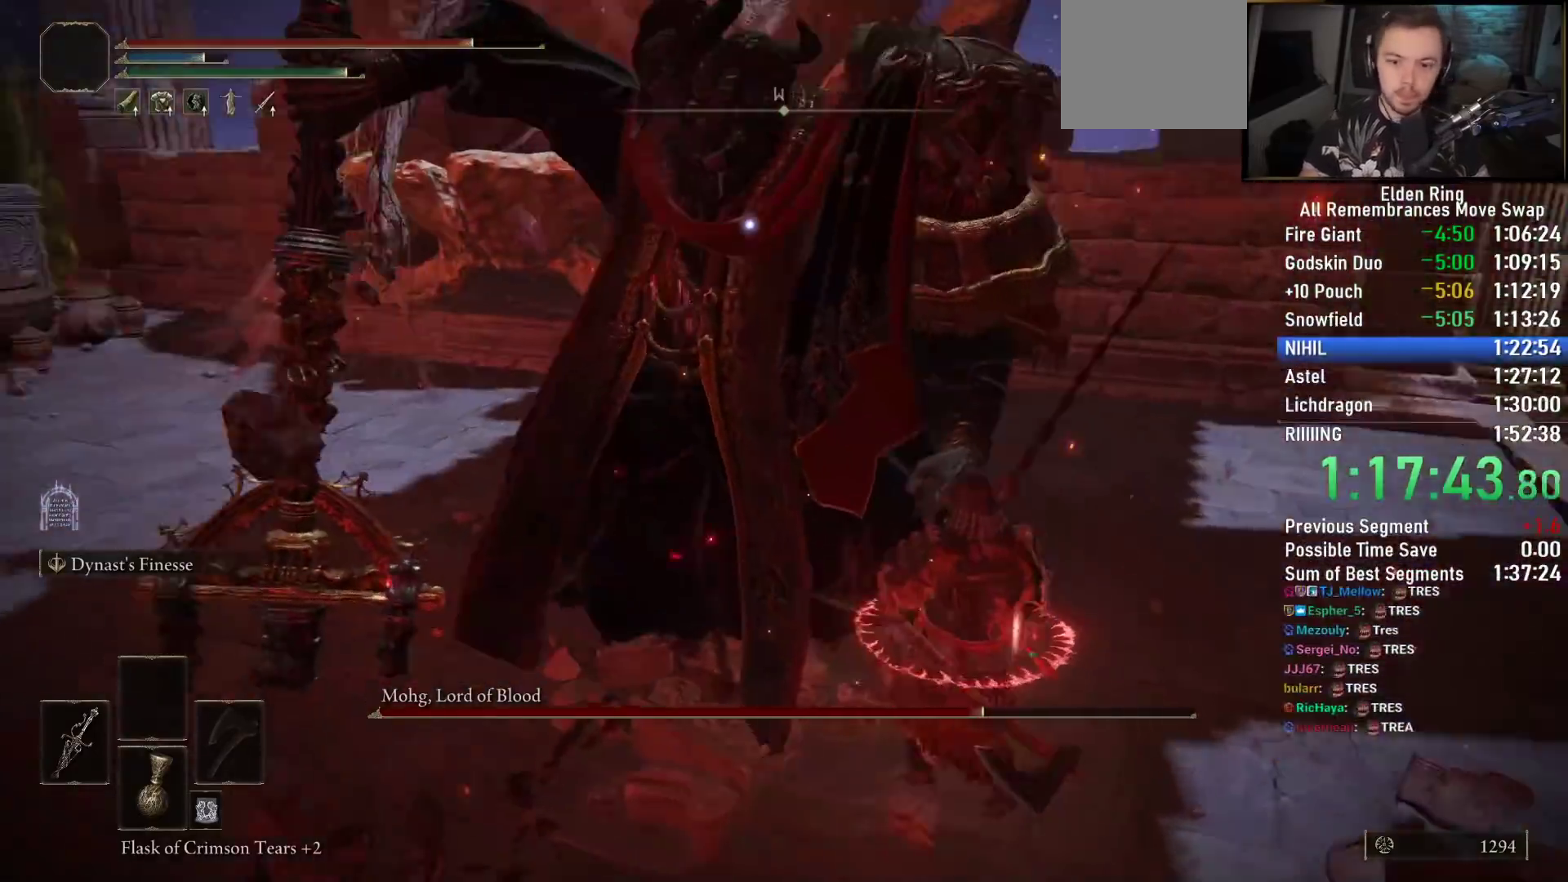
{"buttons": ["R1", "R2"], "left_stick": "up-right", "right_stick": "center", "events": [[50, "left_stick", "up-right"], [67, "R1", "down"], [133, "R1", "up"], [233, "R1", "down"], [317, "R1", "up"], [467, "R1", "down"], [483, "R2", "down"]]}
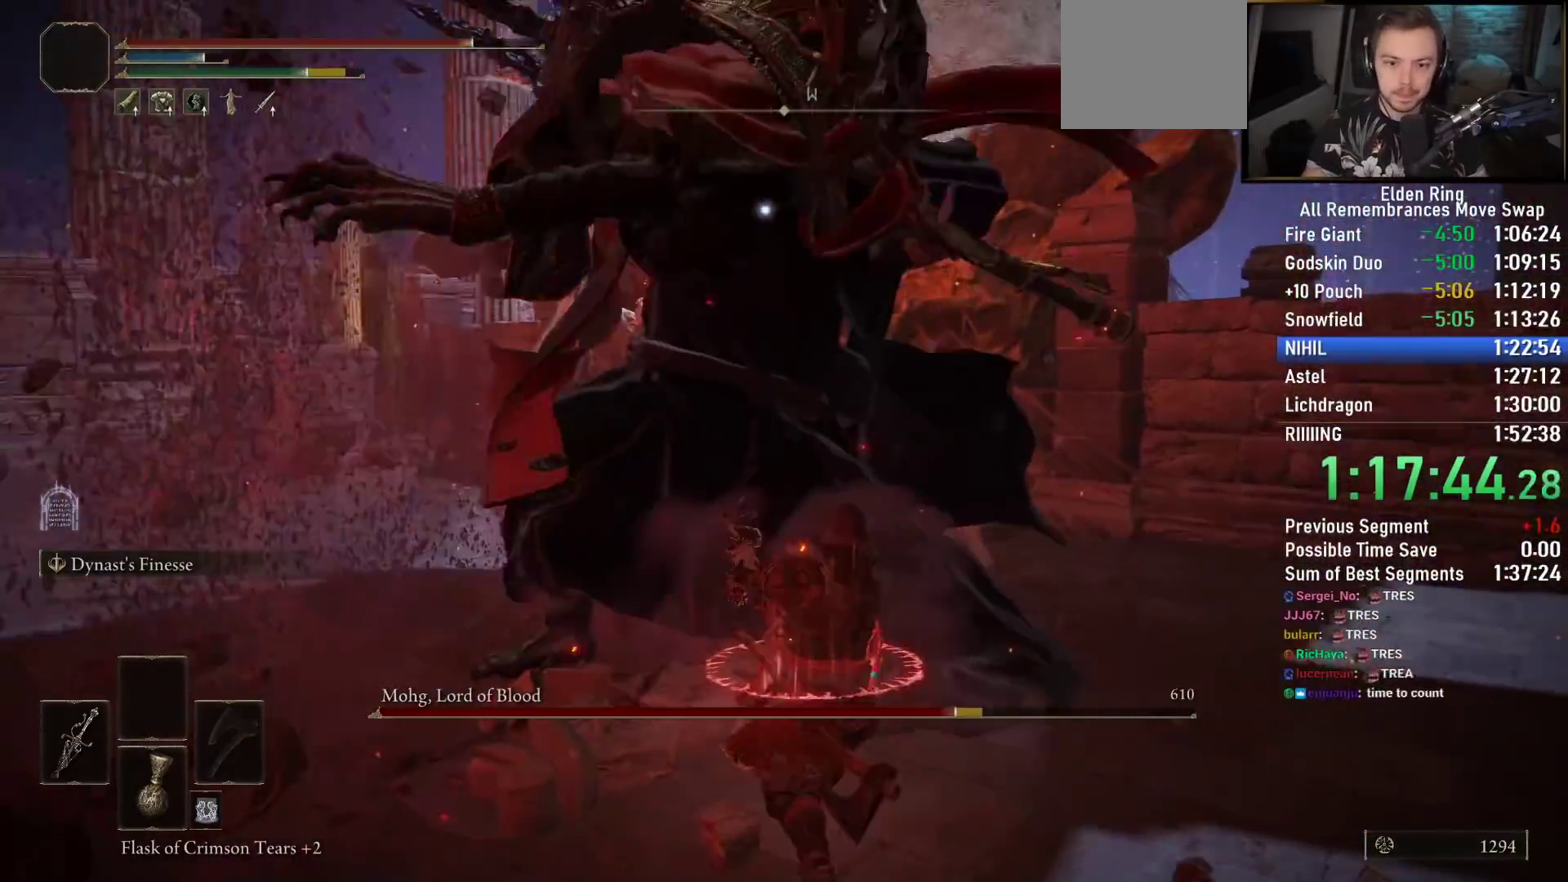
{"buttons": [], "left_stick": "up-right", "right_stick": "center", "events": [[83, "R1", "up"], [83, "R2", "up"], [150, "R1", "down"], [250, "R1", "up"], [317, "R1", "down"], [417, "R1", "up"]]}
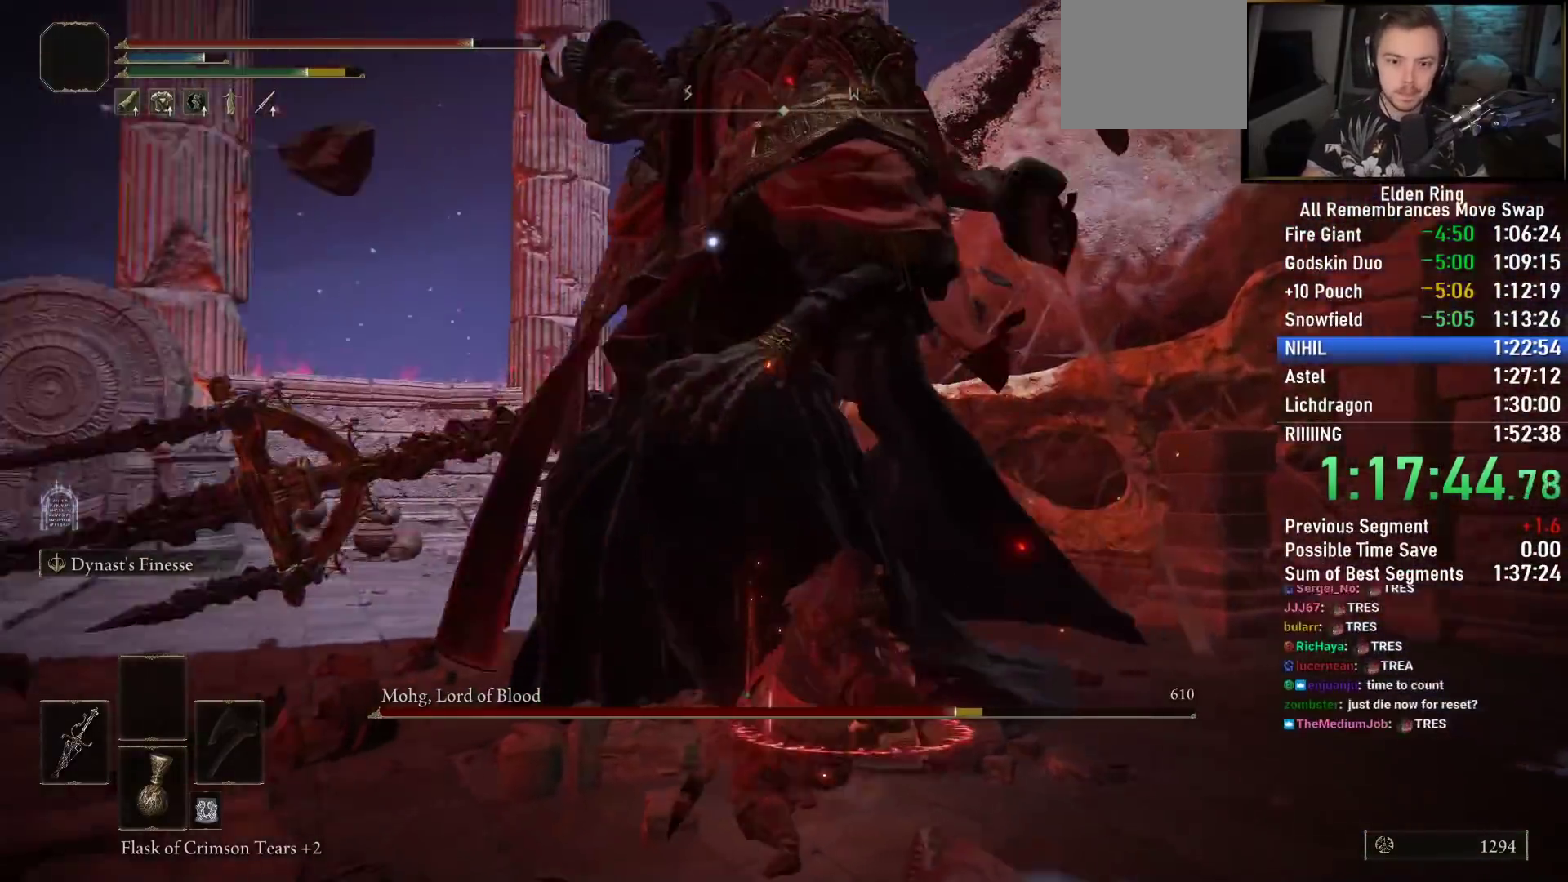
{"buttons": [], "left_stick": "right", "right_stick": "center", "events": [[383, "left_stick", "right"]]}
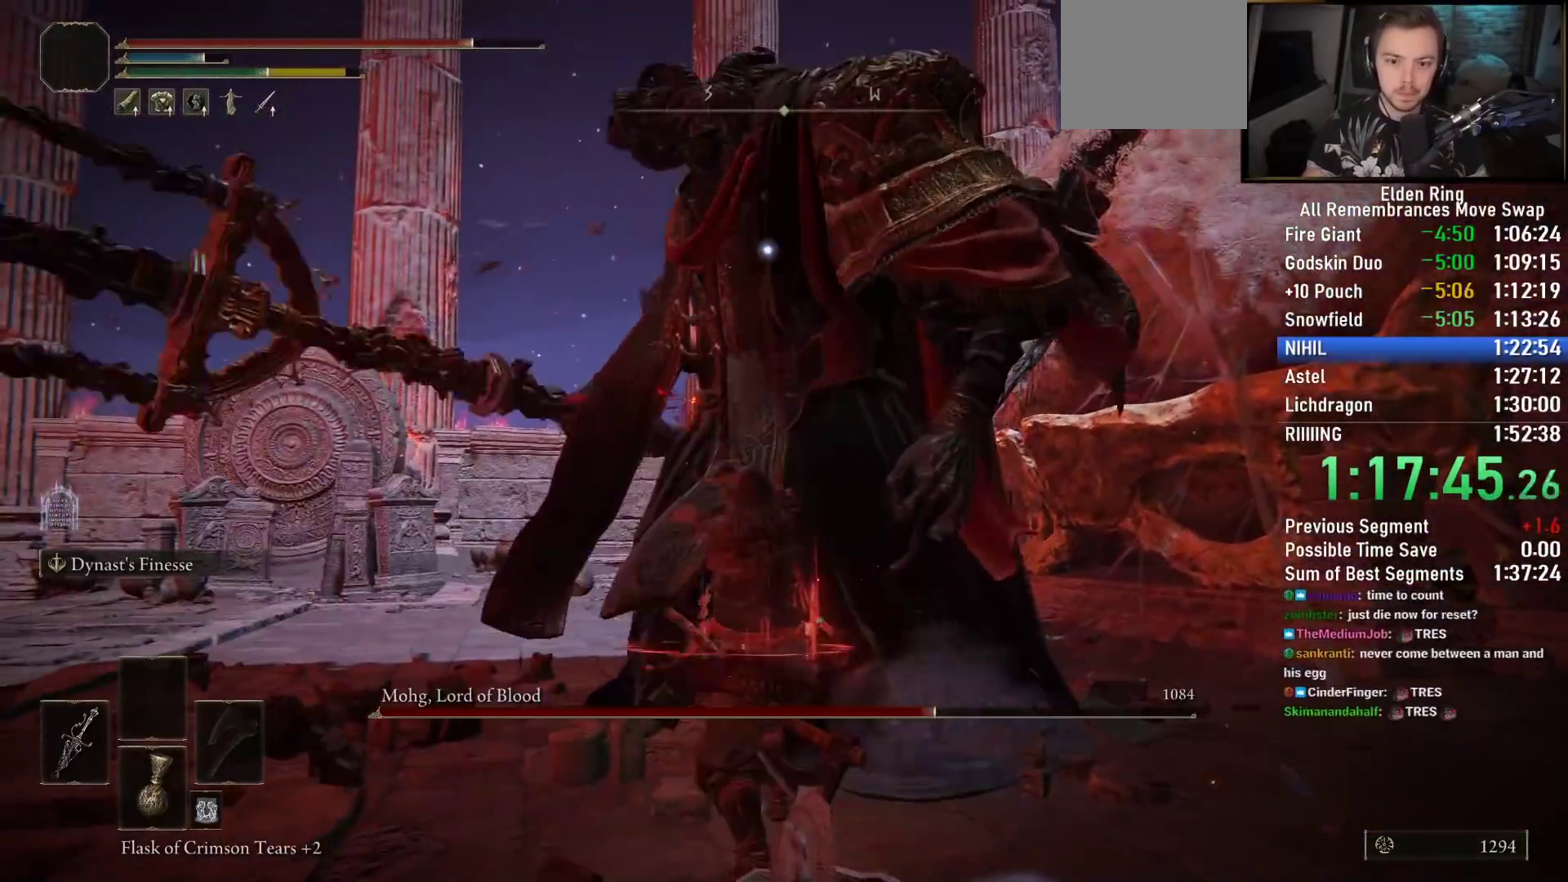
{"buttons": [], "left_stick": "right", "right_stick": "center", "events": []}
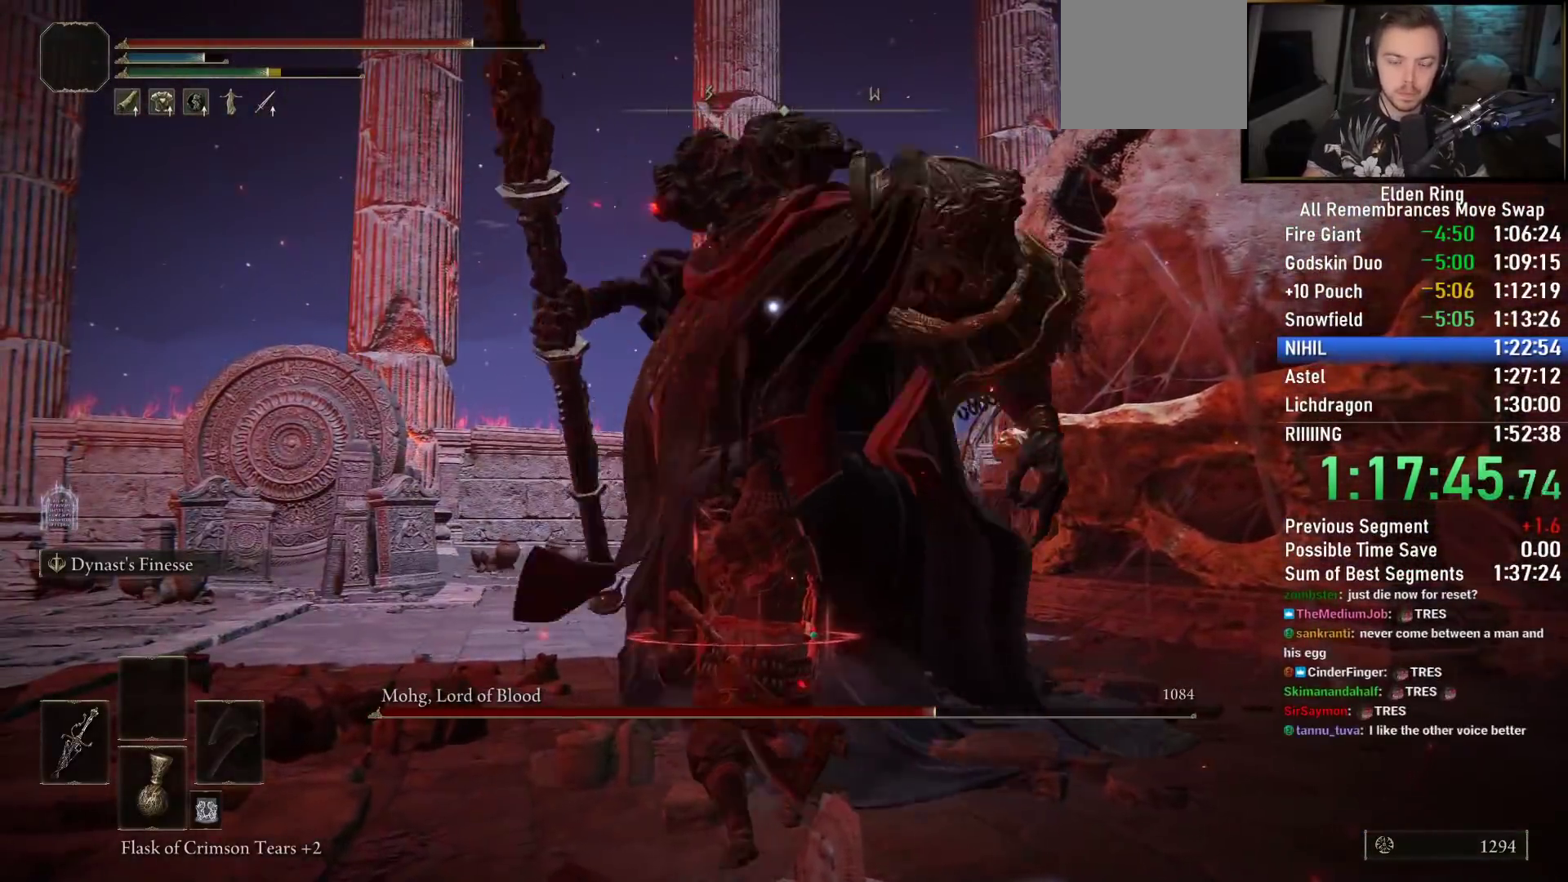
{"buttons": [], "left_stick": "up-right", "right_stick": "center", "events": [[267, "left_stick", "up-right"]]}
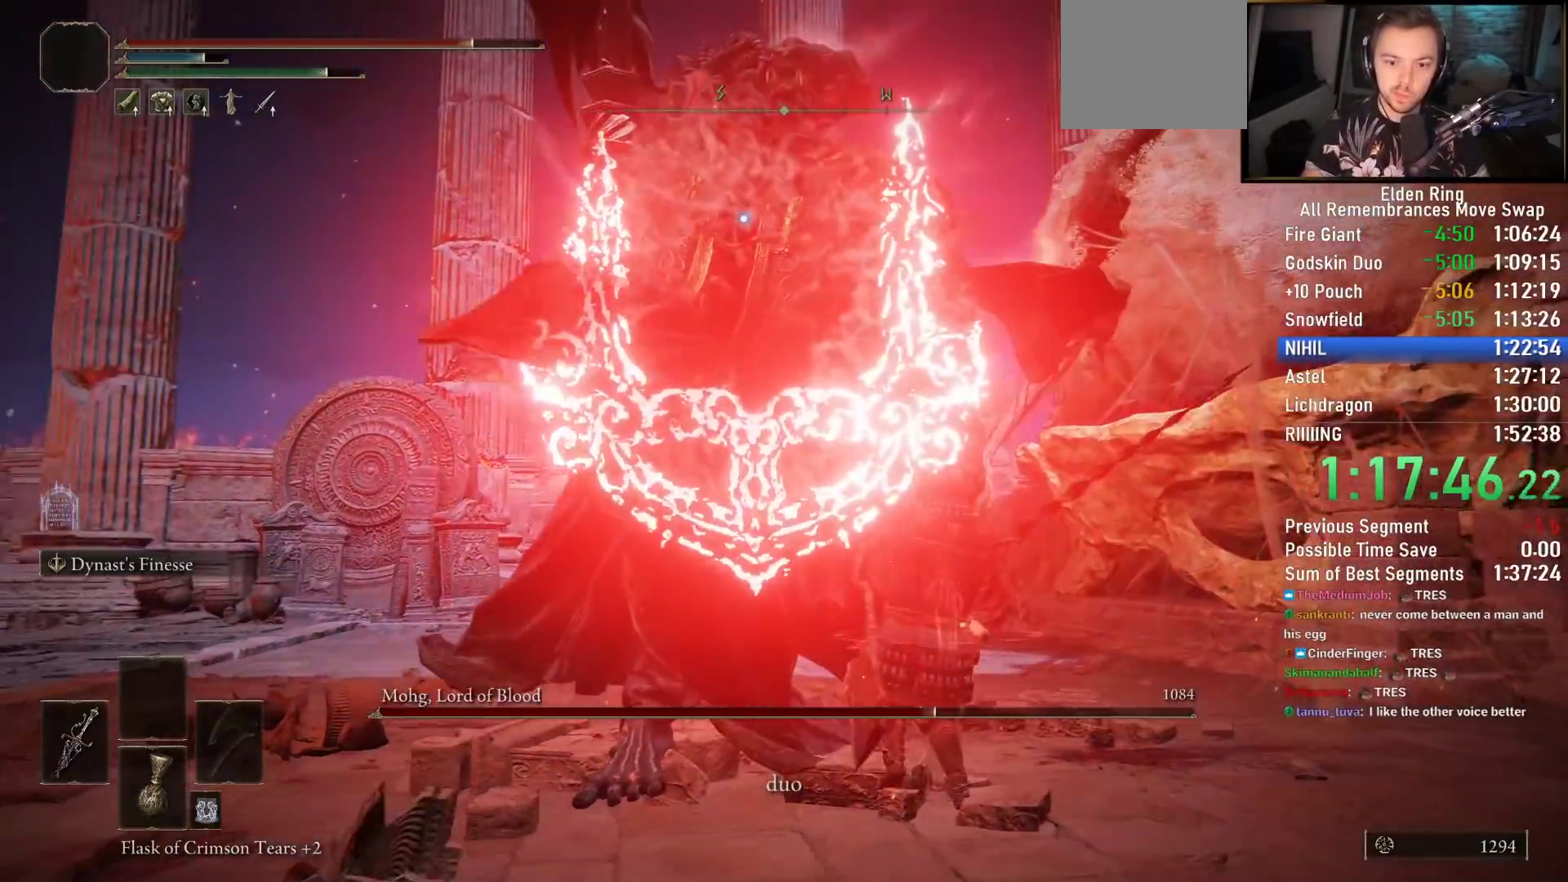
{"buttons": [], "left_stick": "up-right", "right_stick": "center", "events": [[17, "R1", "down"], [117, "R1", "up"], [200, "R1", "down"], [300, "R1", "up"]]}
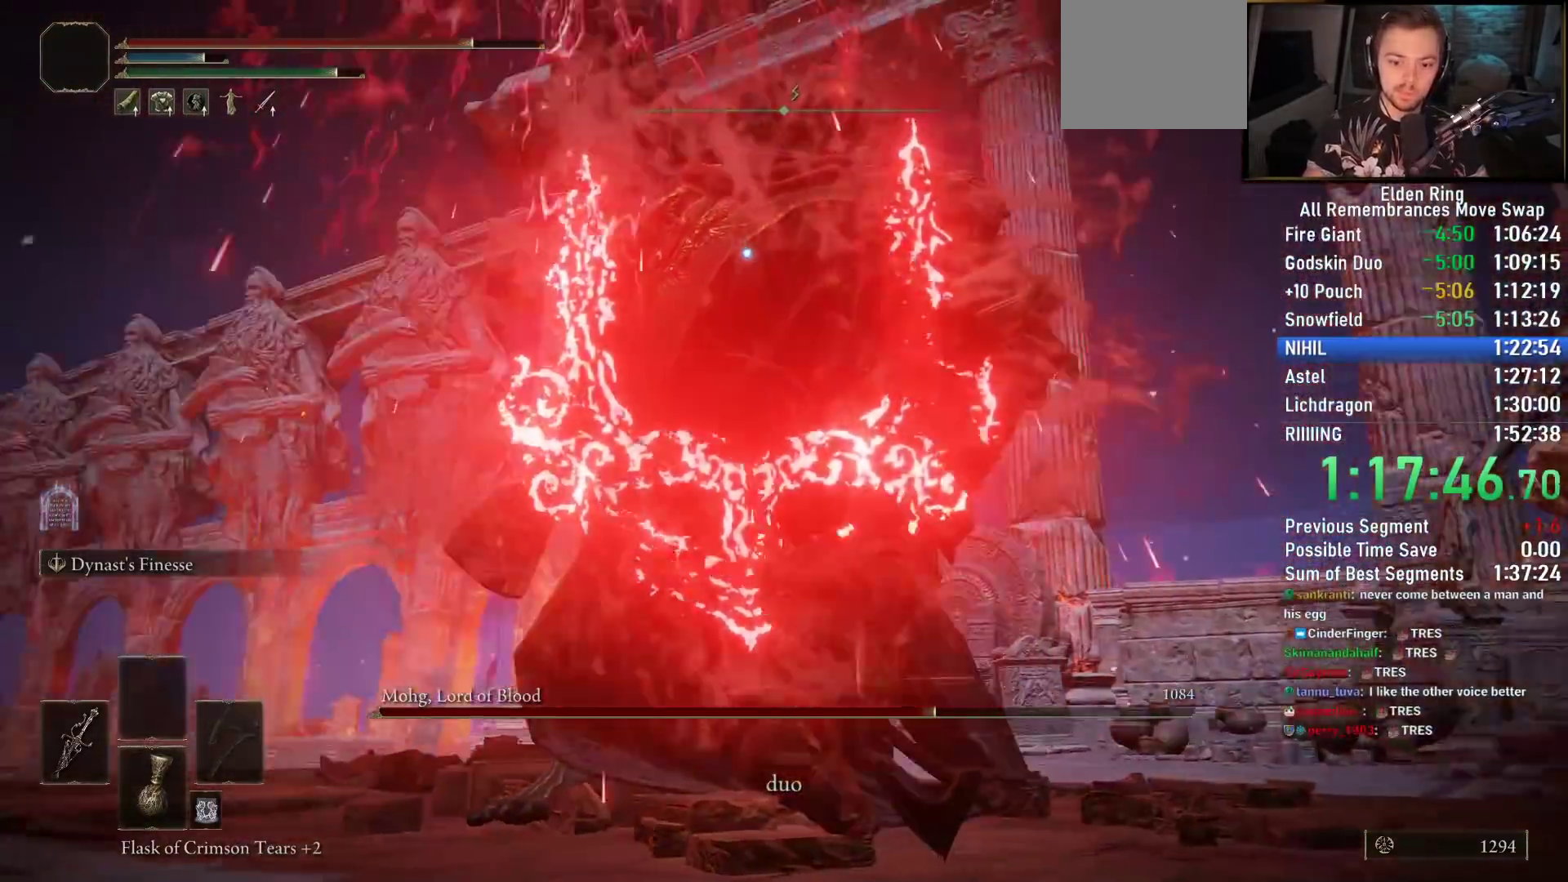
{"buttons": [], "left_stick": "up-right", "right_stick": "center", "events": [[100, "R1", "down"], [217, "R1", "up"], [317, "R1", "down"], [417, "R1", "up"]]}